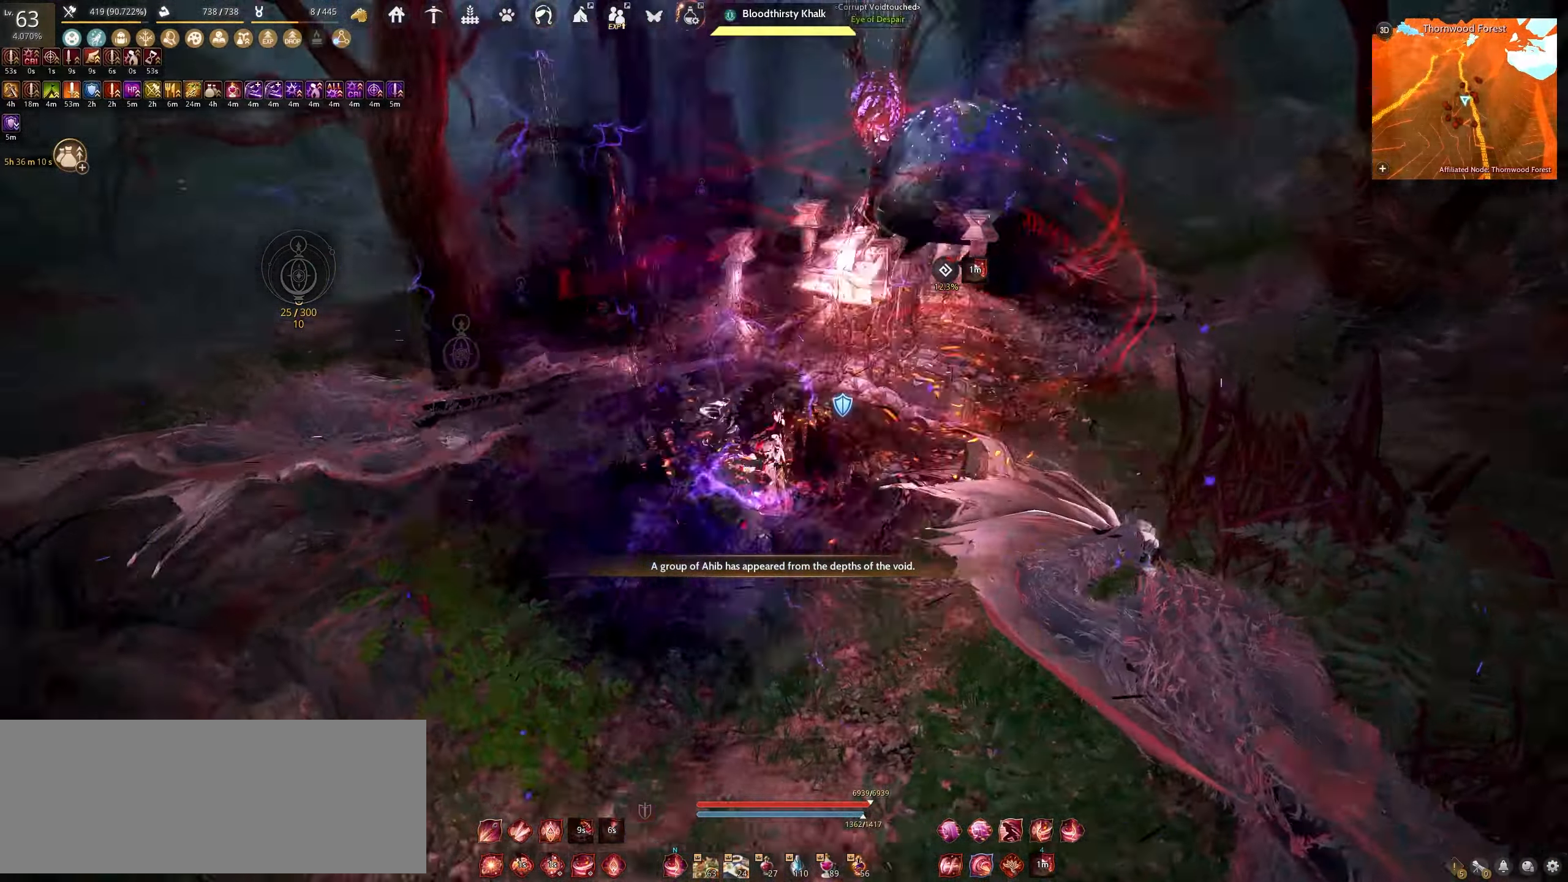
Gameplay with keyboard and mouse; each line is a JSON object with the keys and mouse buttons held at the frame after it. "events" lists presses ("down") and releases ("up") of "a", "c", "d", "e", "f", "q", "s", "shift", "space", "tab", "w", "x", "z", "mouse_left" and "mouse_right" between this image and that frame as [ms after this image, input, new state], when the widget could be followed in between. "mouse_left", "mouse_right" = the "left", "right" buttons of the "mouse" list. No other keys are recorded. Mouse movement is not recorded.
{"keys": [], "mouse": [], "events": [[467, "d", "up"], [483, "mouse_left", "up"]]}
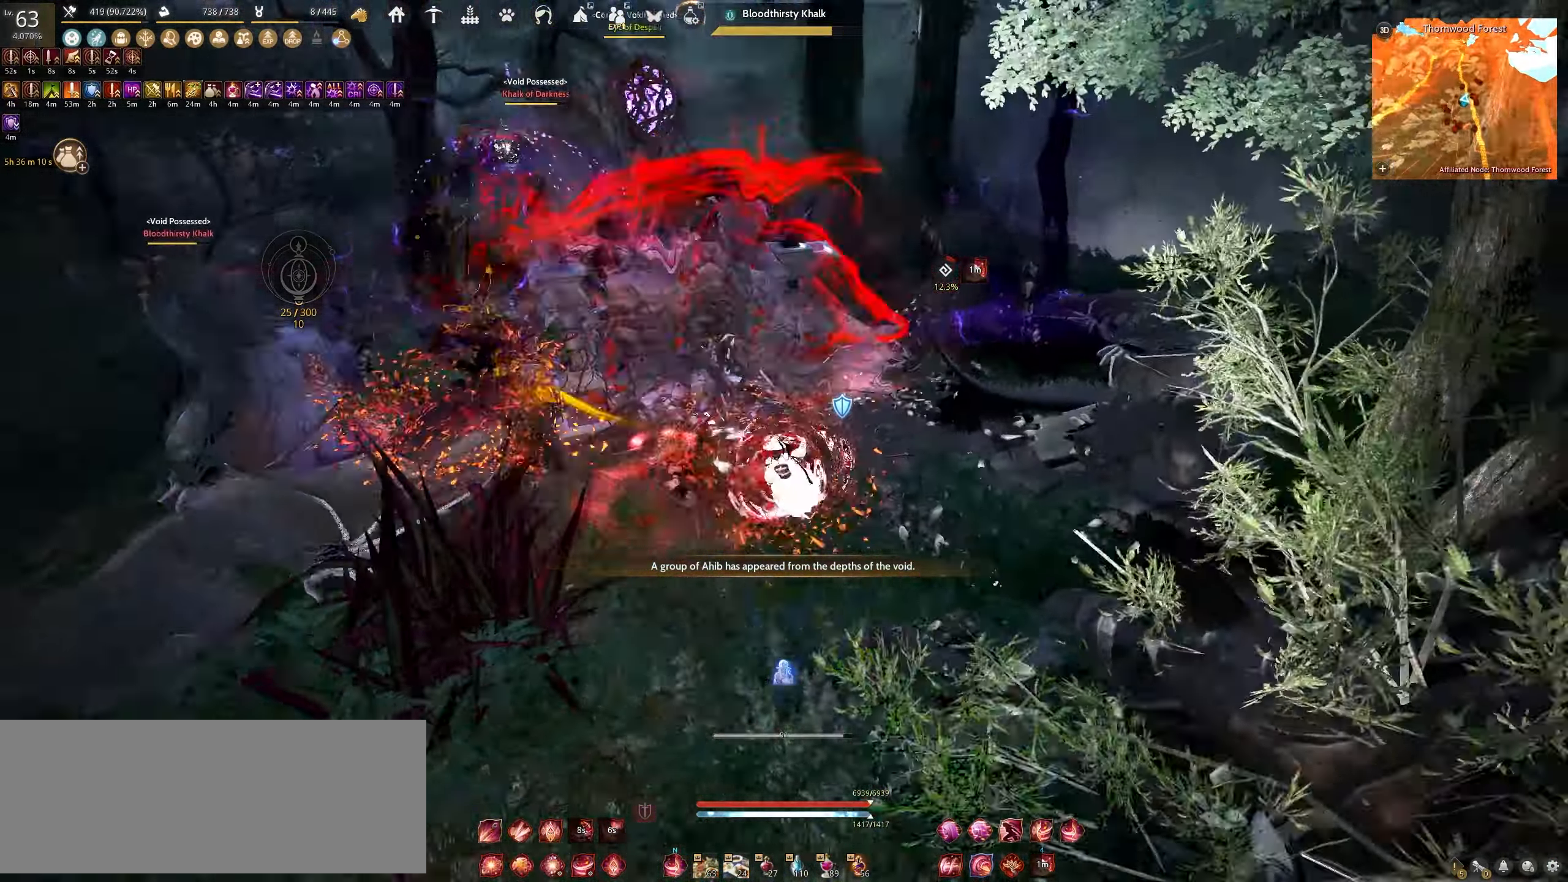
{"keys": ["shift"], "mouse": ["right"], "events": [[50, "shift", "down"], [100, "mouse_right", "down"]]}
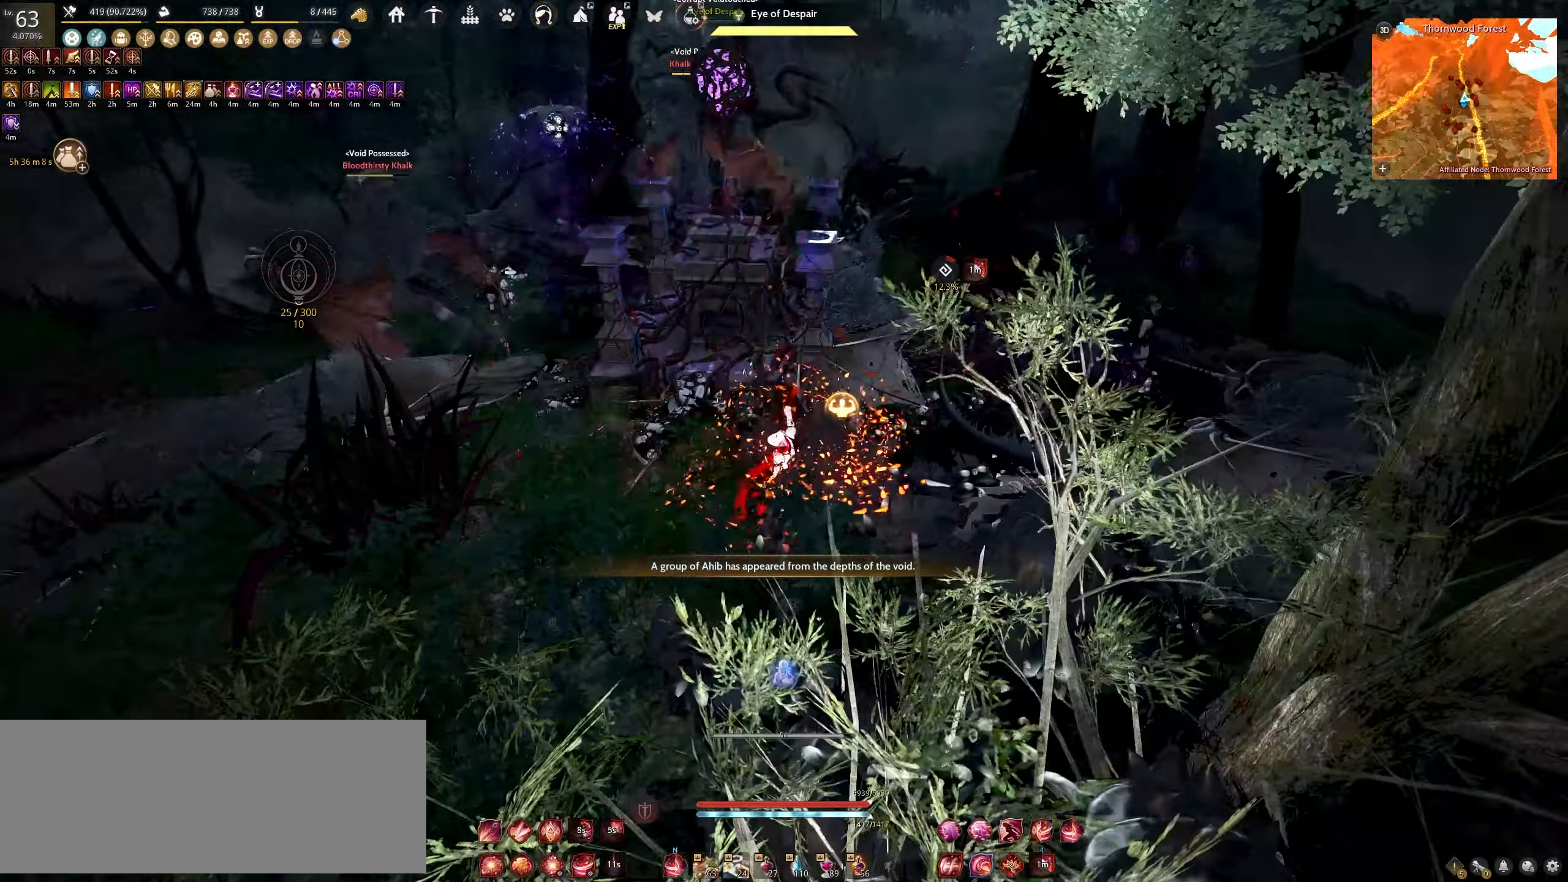
{"keys": ["shift"], "mouse": ["right"], "events": []}
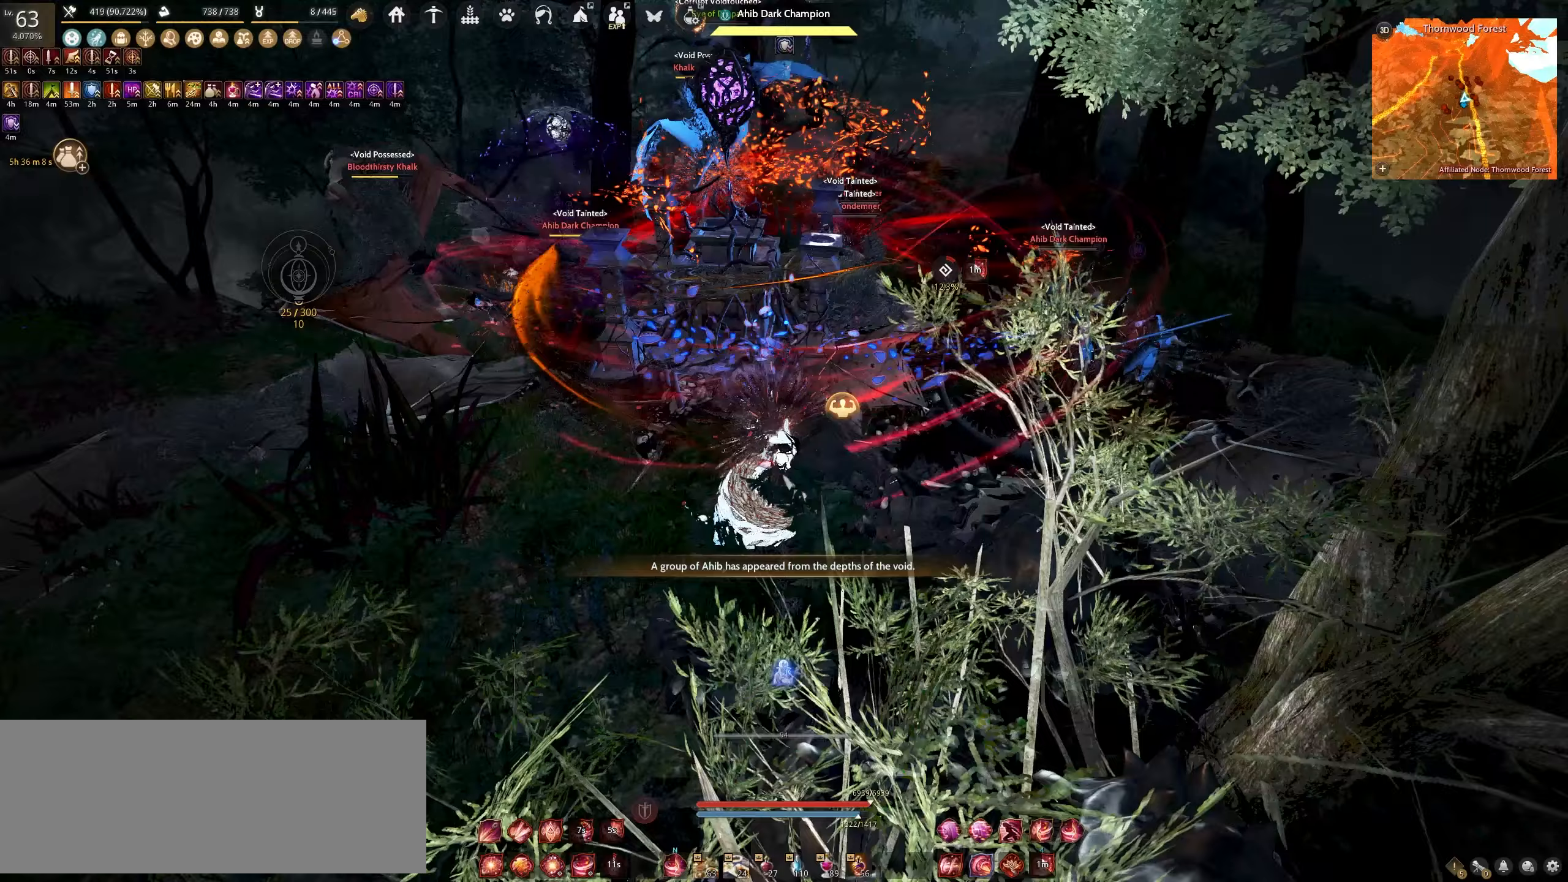
{"keys": [], "mouse": ["right"], "events": [[150, "shift", "up"]]}
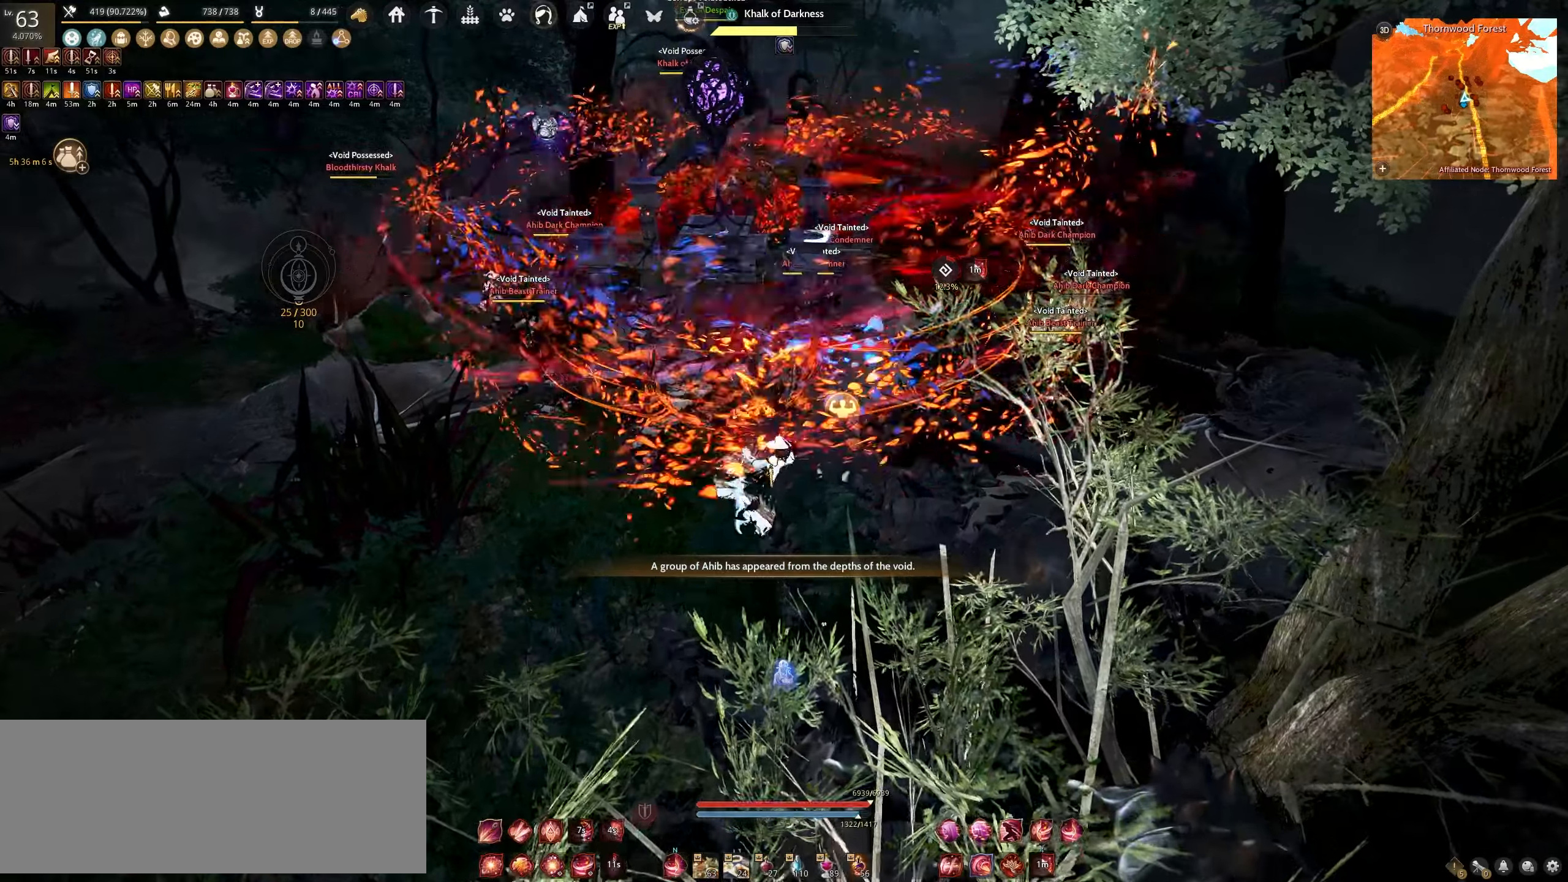
{"keys": [], "mouse": ["right"], "events": []}
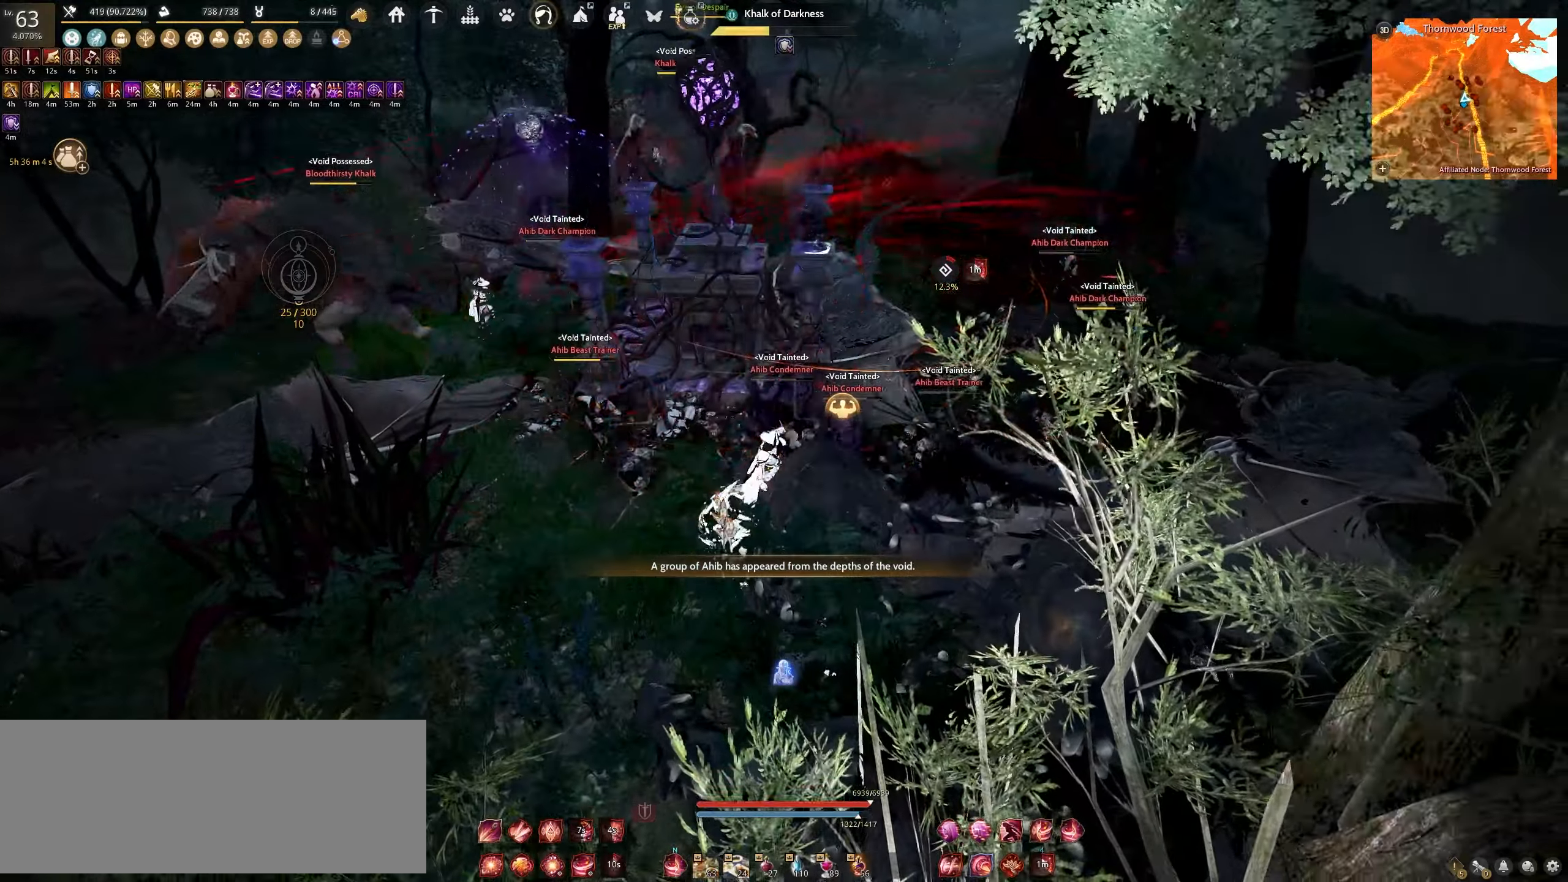
{"keys": [], "mouse": ["right"], "events": []}
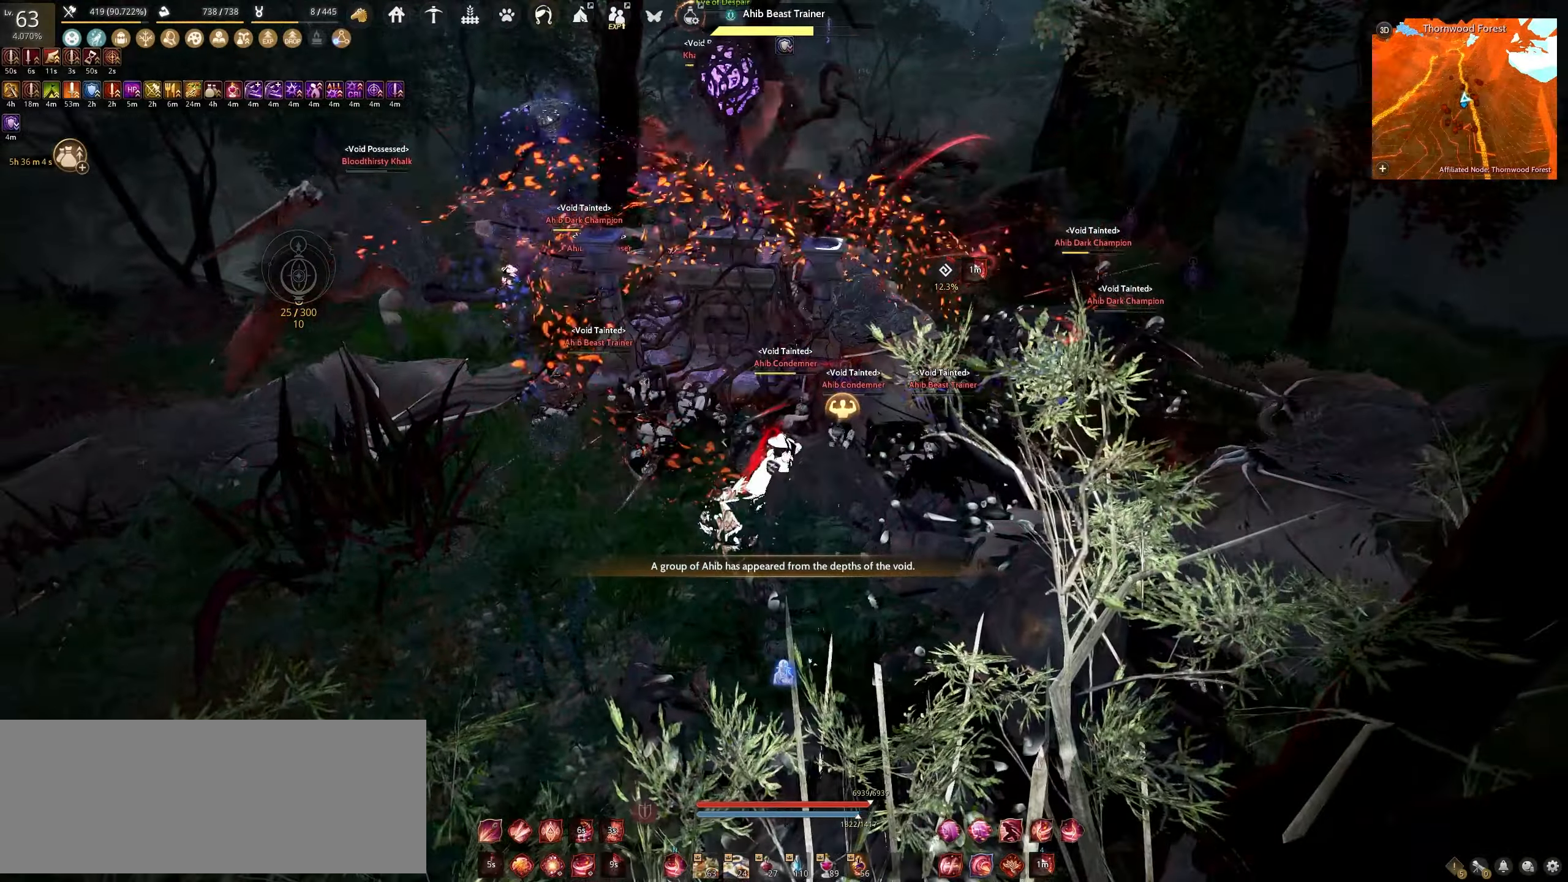
{"keys": ["d"], "mouse": [], "events": [[117, "mouse_right", "up"], [150, "space", "down"], [400, "space", "up"], [483, "d", "down"]]}
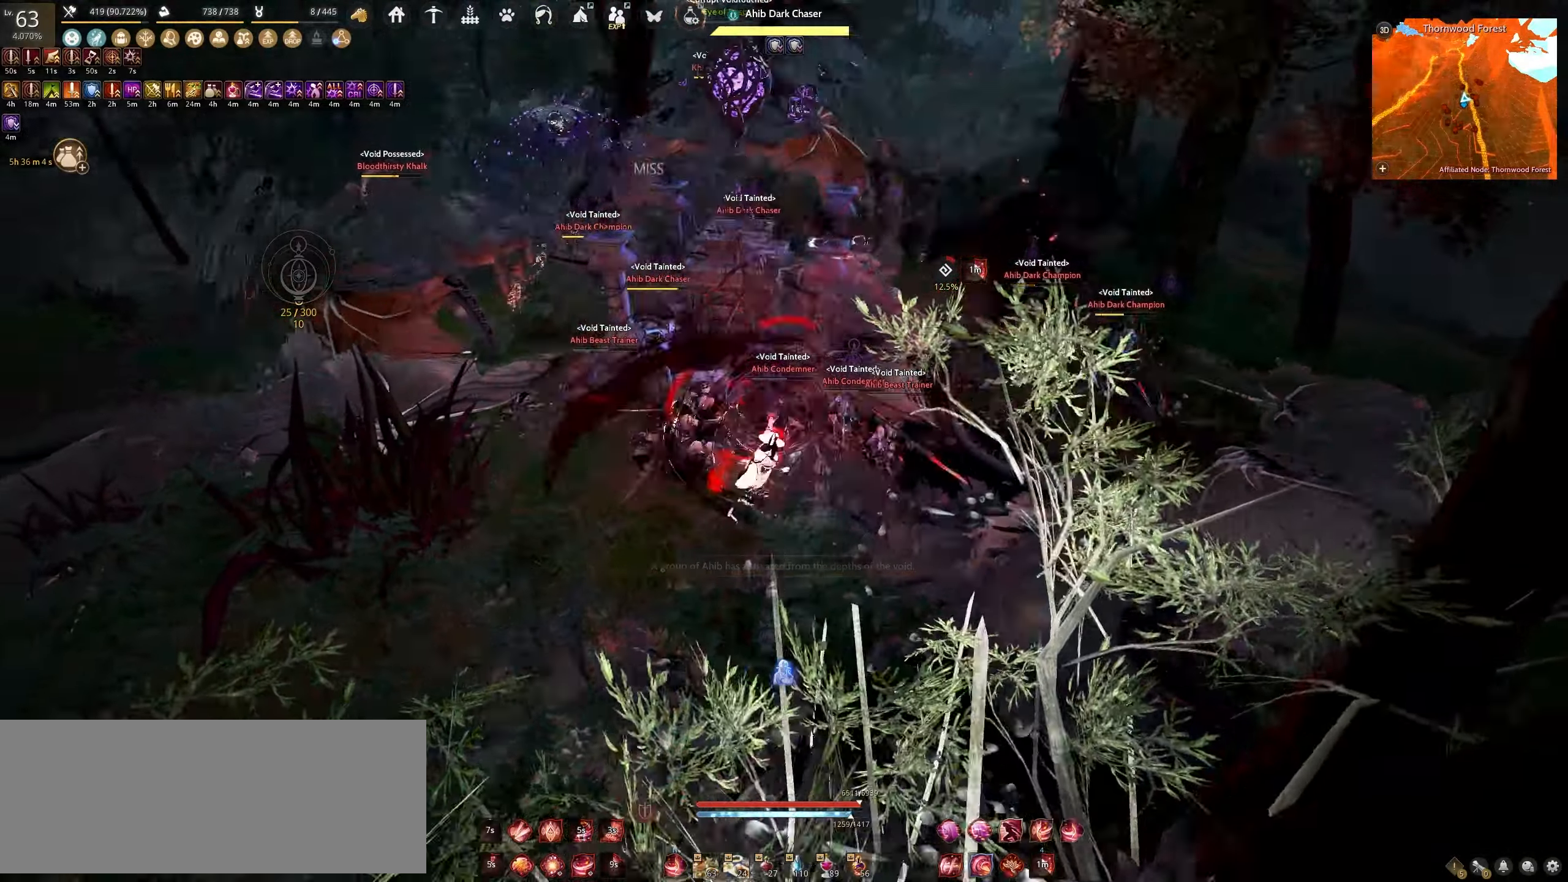
{"keys": ["d"], "mouse": ["left"], "events": [[17, "mouse_left", "down"]]}
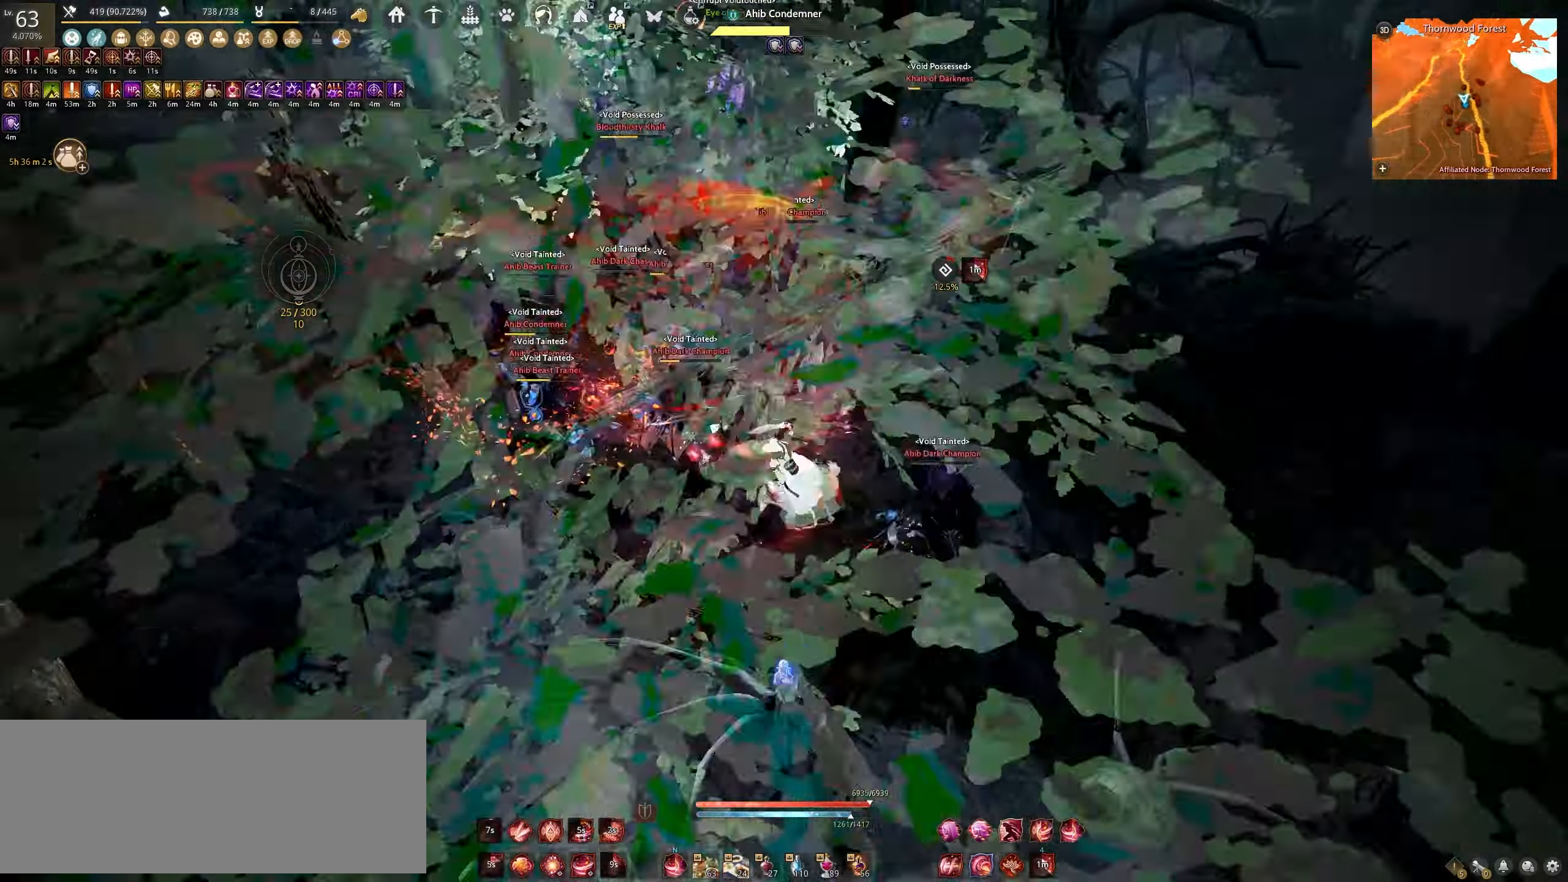
{"keys": ["s"], "mouse": ["left"], "events": [[83, "d", "up"], [117, "s", "down"]]}
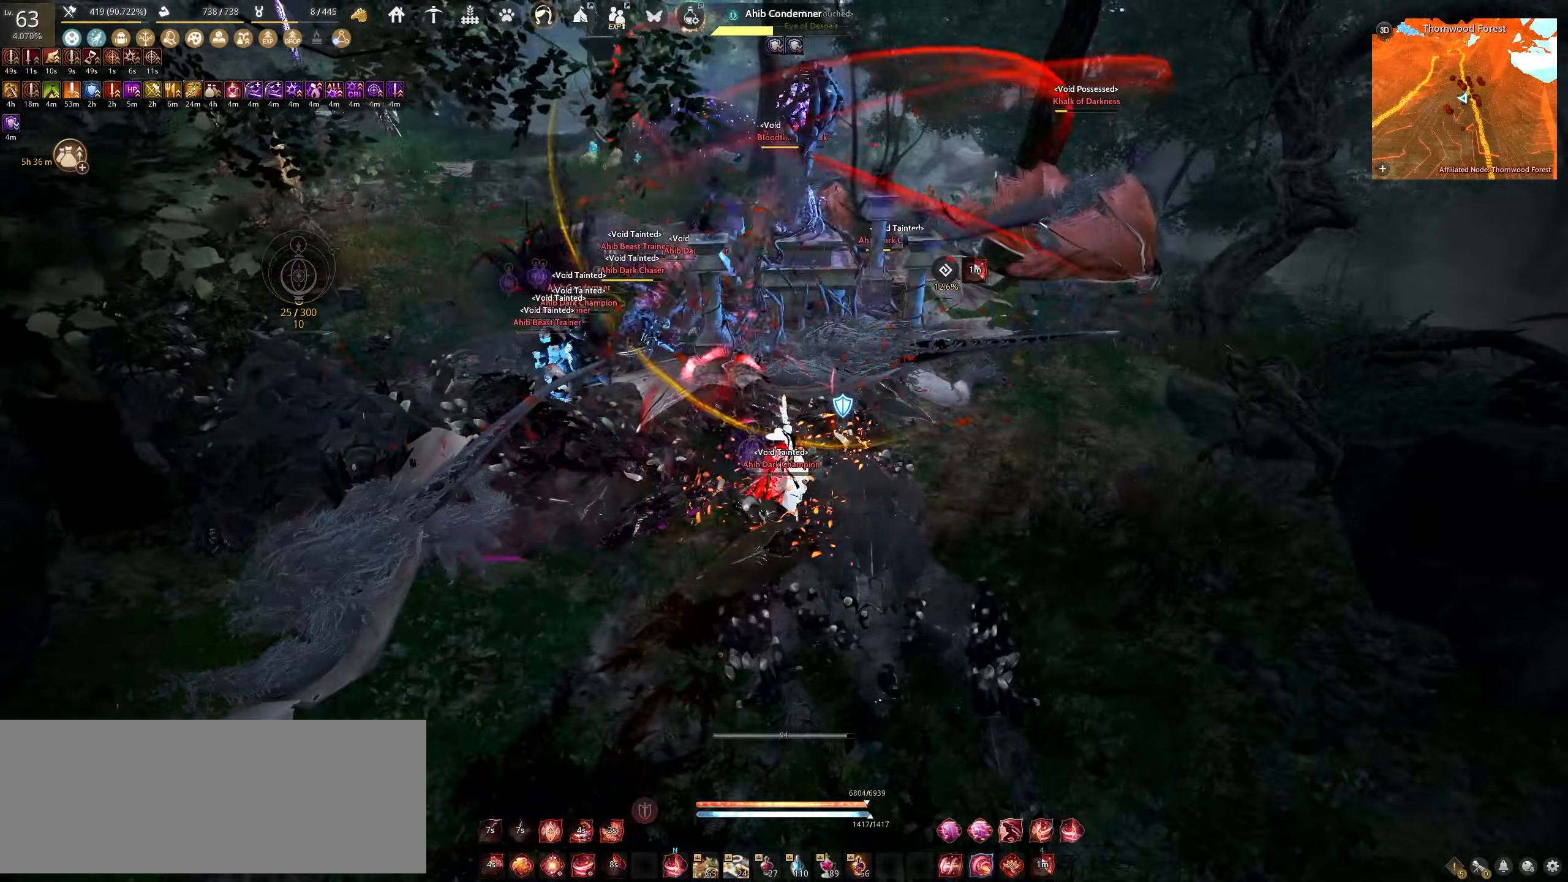
{"keys": ["s"], "mouse": ["left"], "events": []}
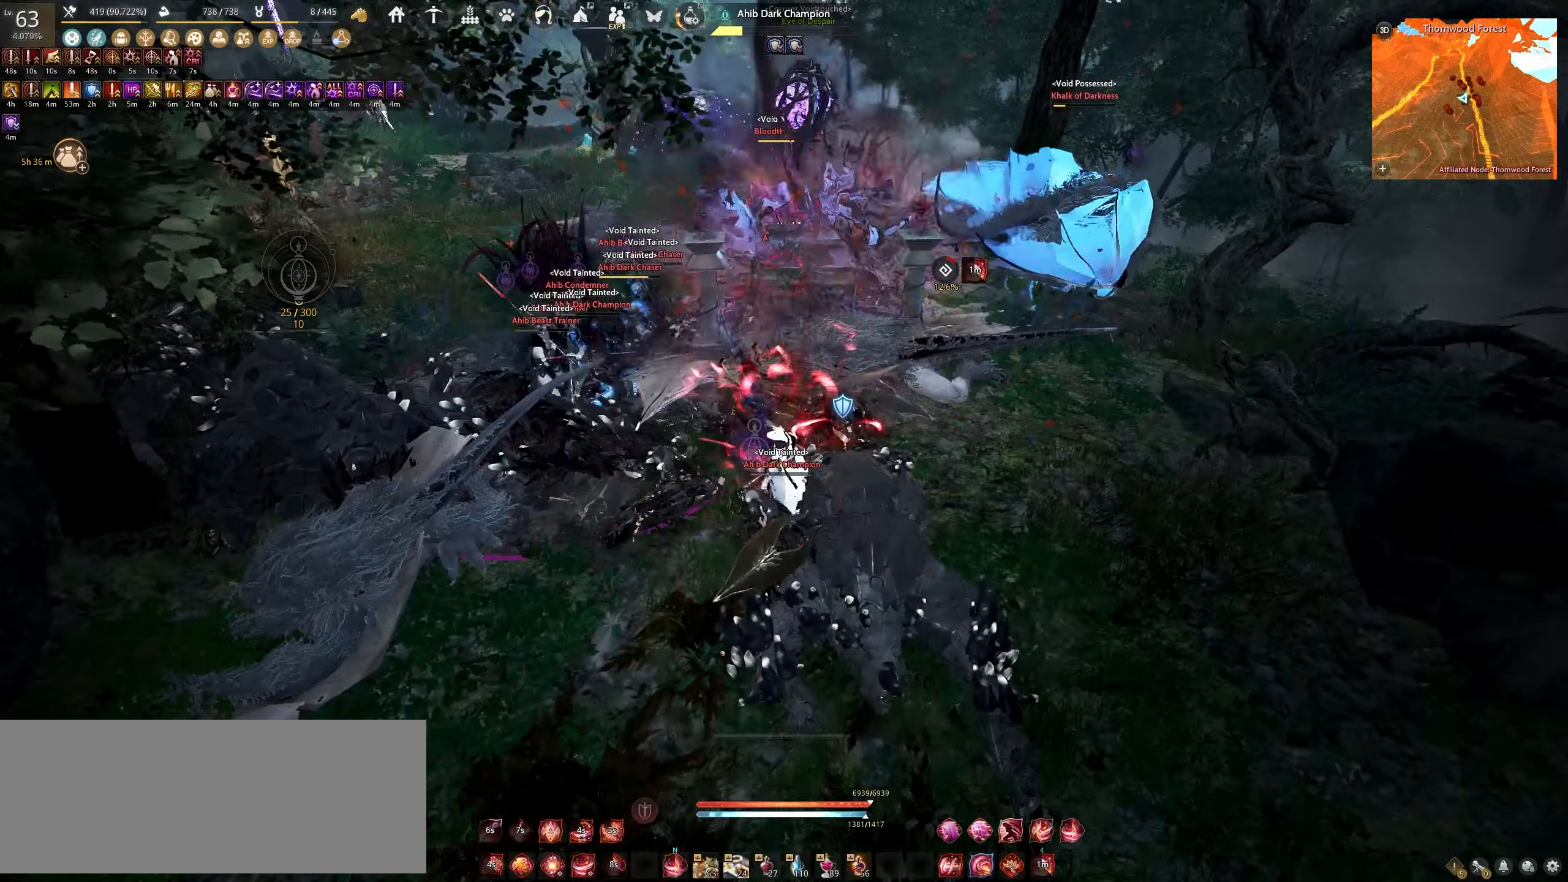
{"keys": ["shift"], "mouse": ["left"], "events": [[383, "s", "up"], [417, "shift", "down"]]}
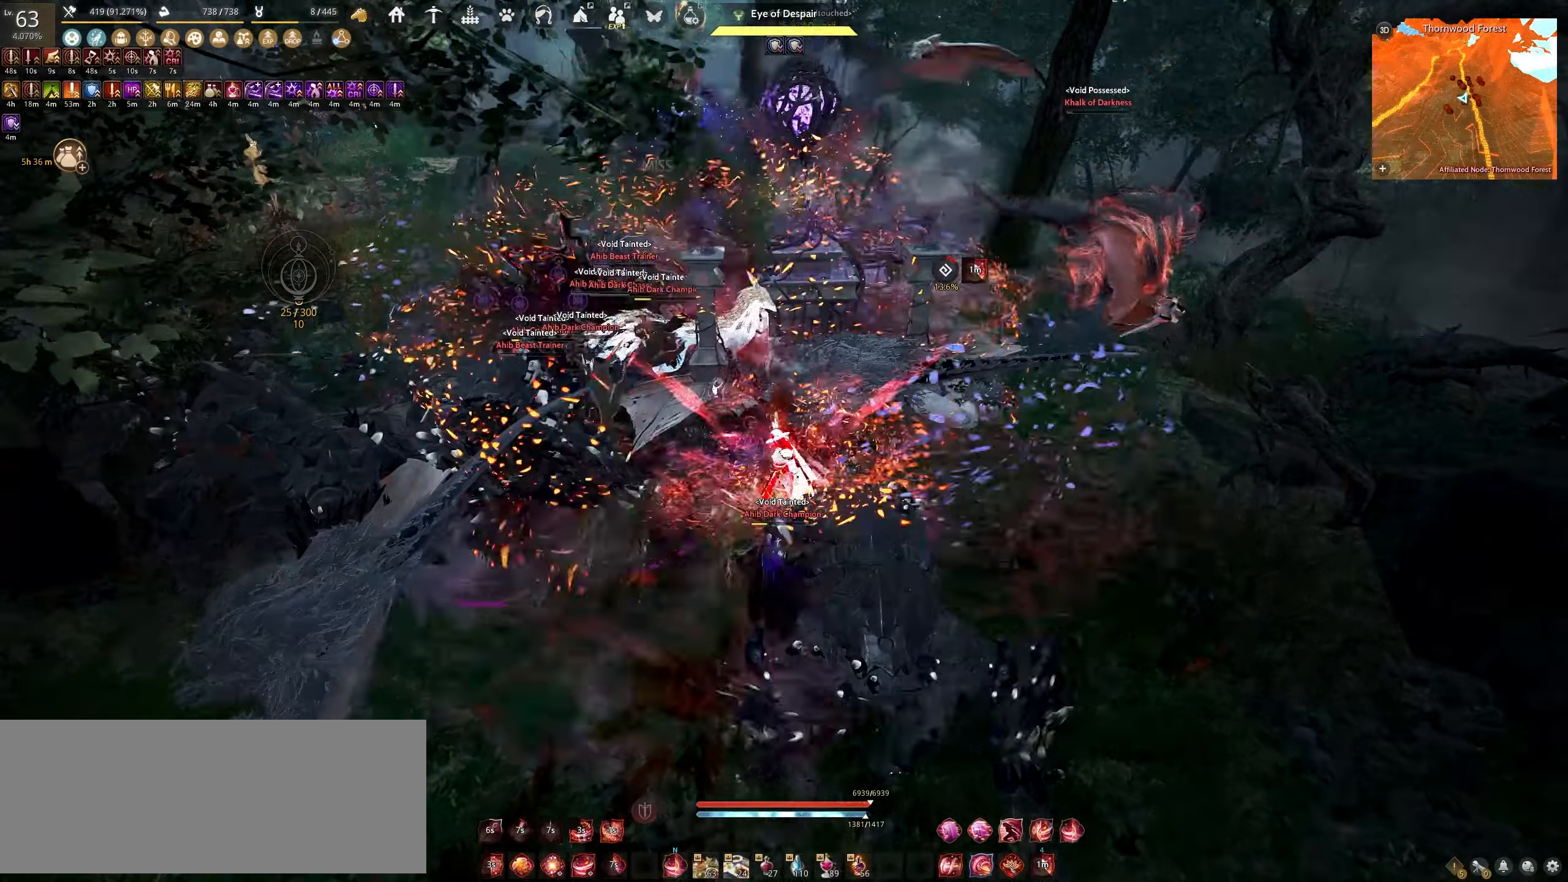
{"keys": ["q", "shift"], "mouse": [], "events": [[467, "mouse_left", "up"], [500, "q", "down"]]}
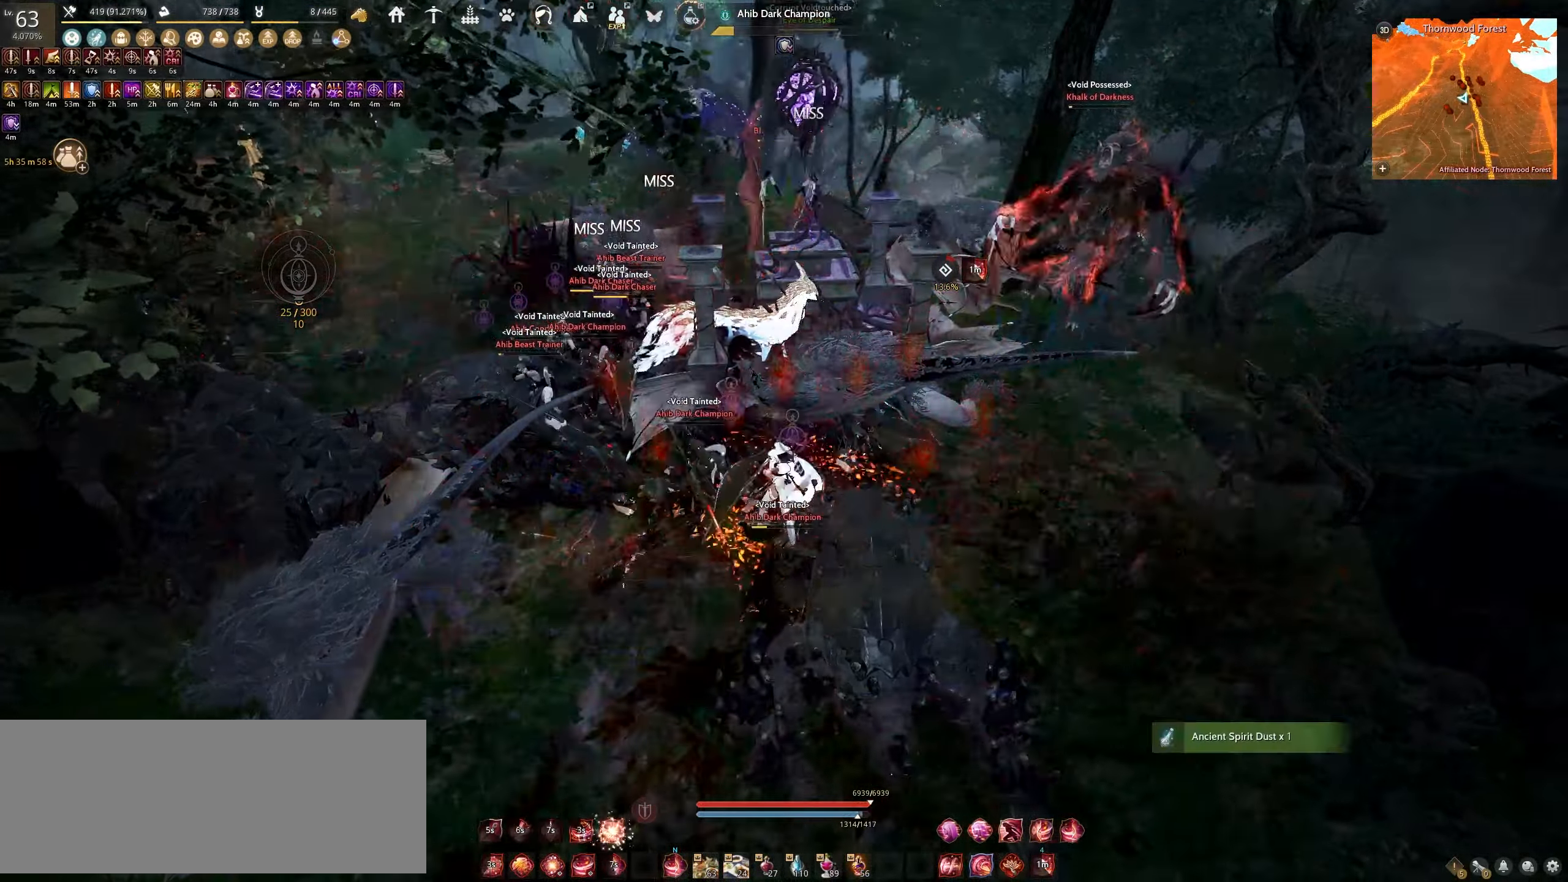
{"keys": ["q", "shift"], "mouse": [], "events": []}
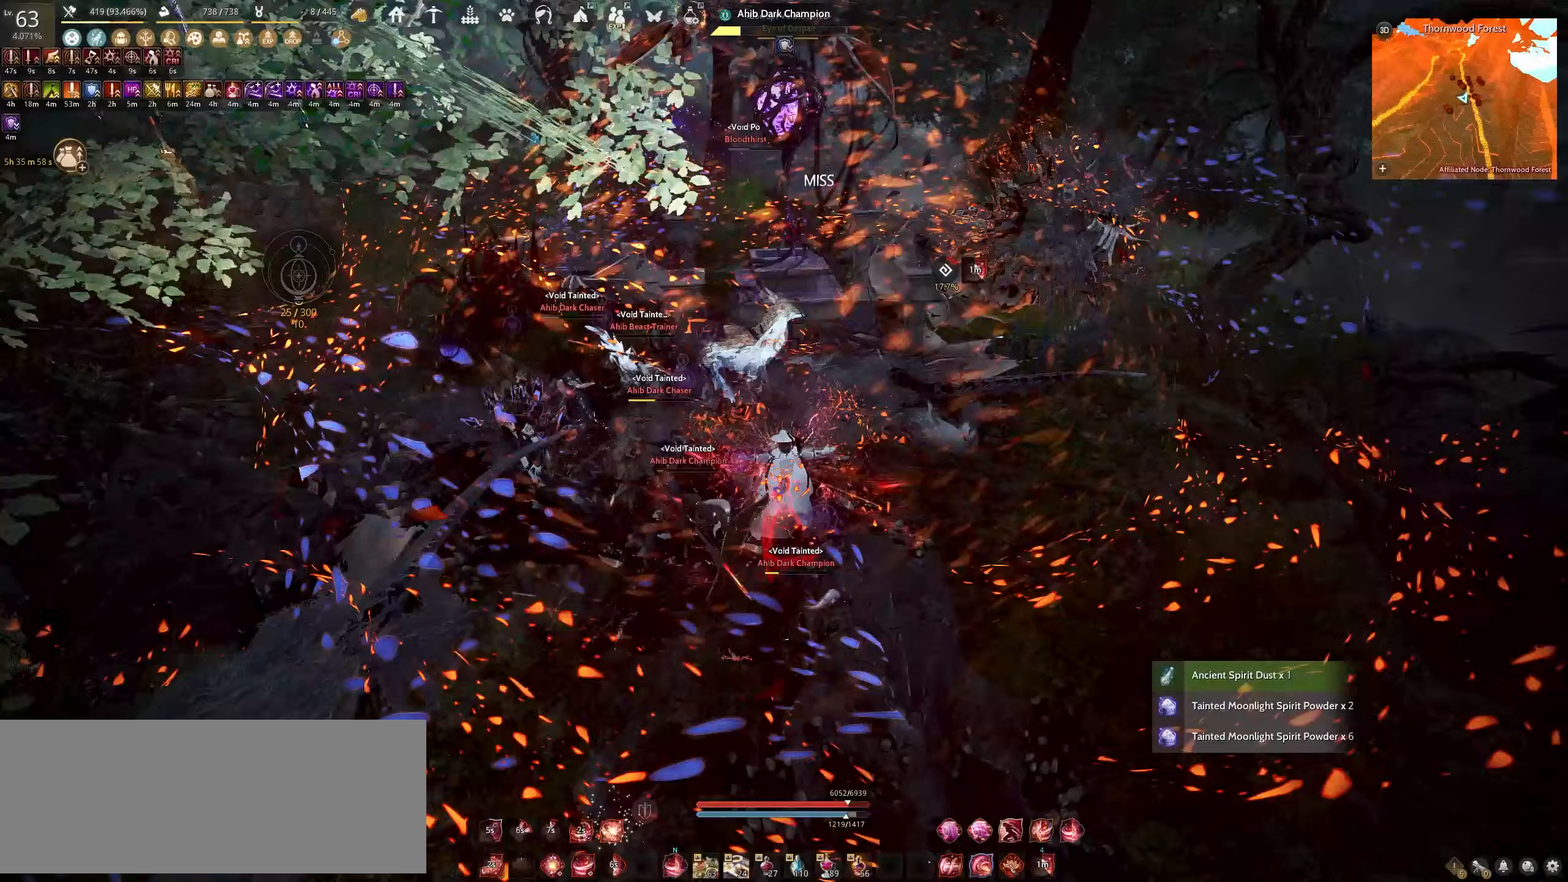
{"keys": ["w"], "mouse": ["right"], "events": [[183, "q", "up"], [217, "shift", "up"], [350, "mouse_right", "down"], [350, "w", "down"]]}
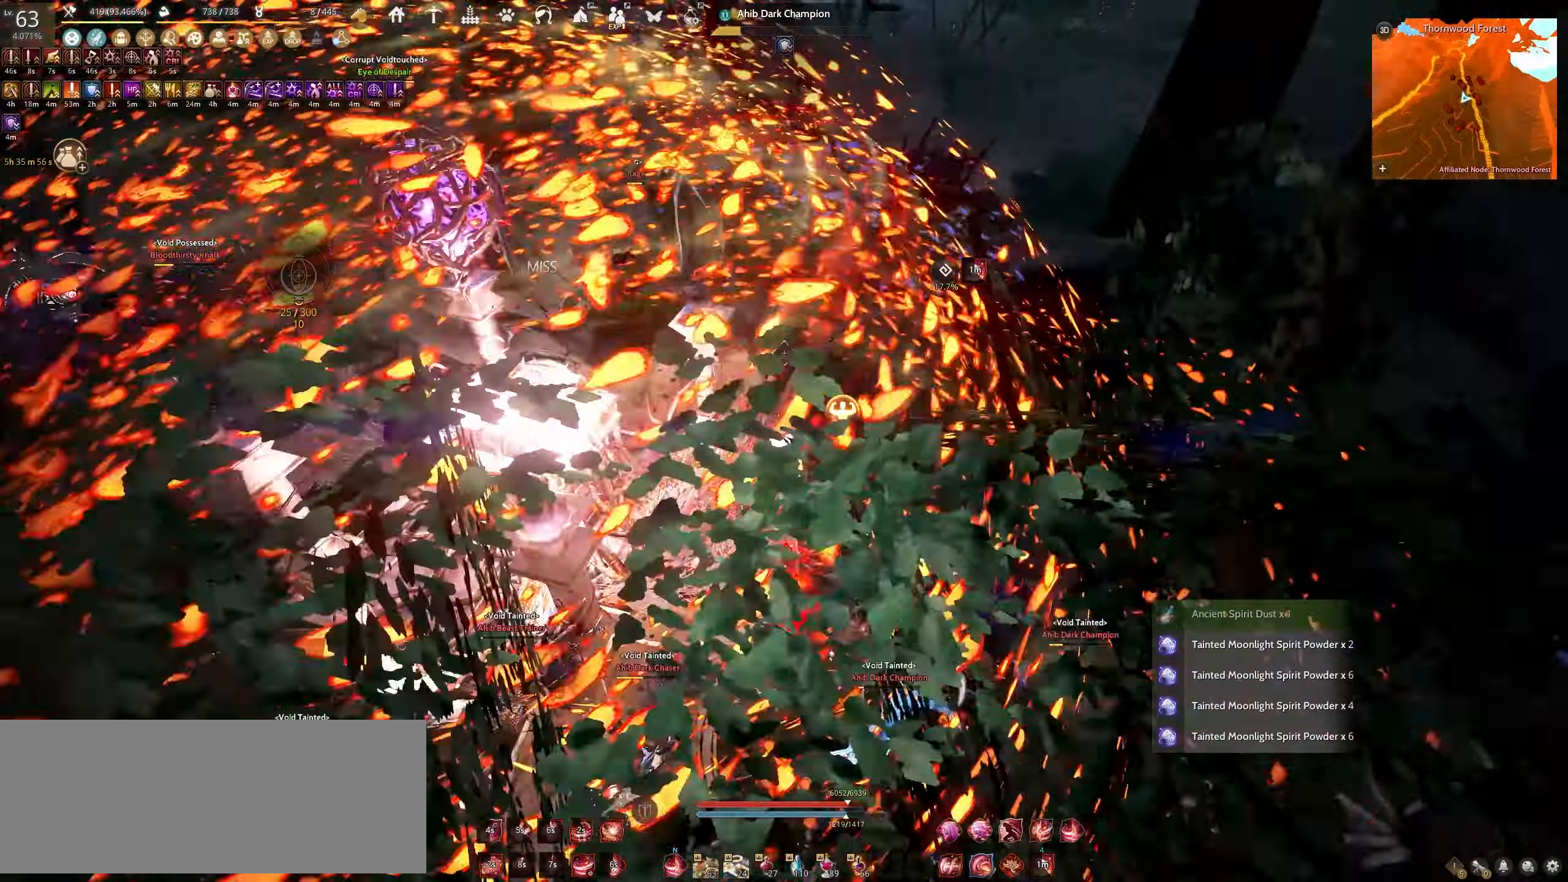
{"keys": ["w"], "mouse": ["right"], "events": []}
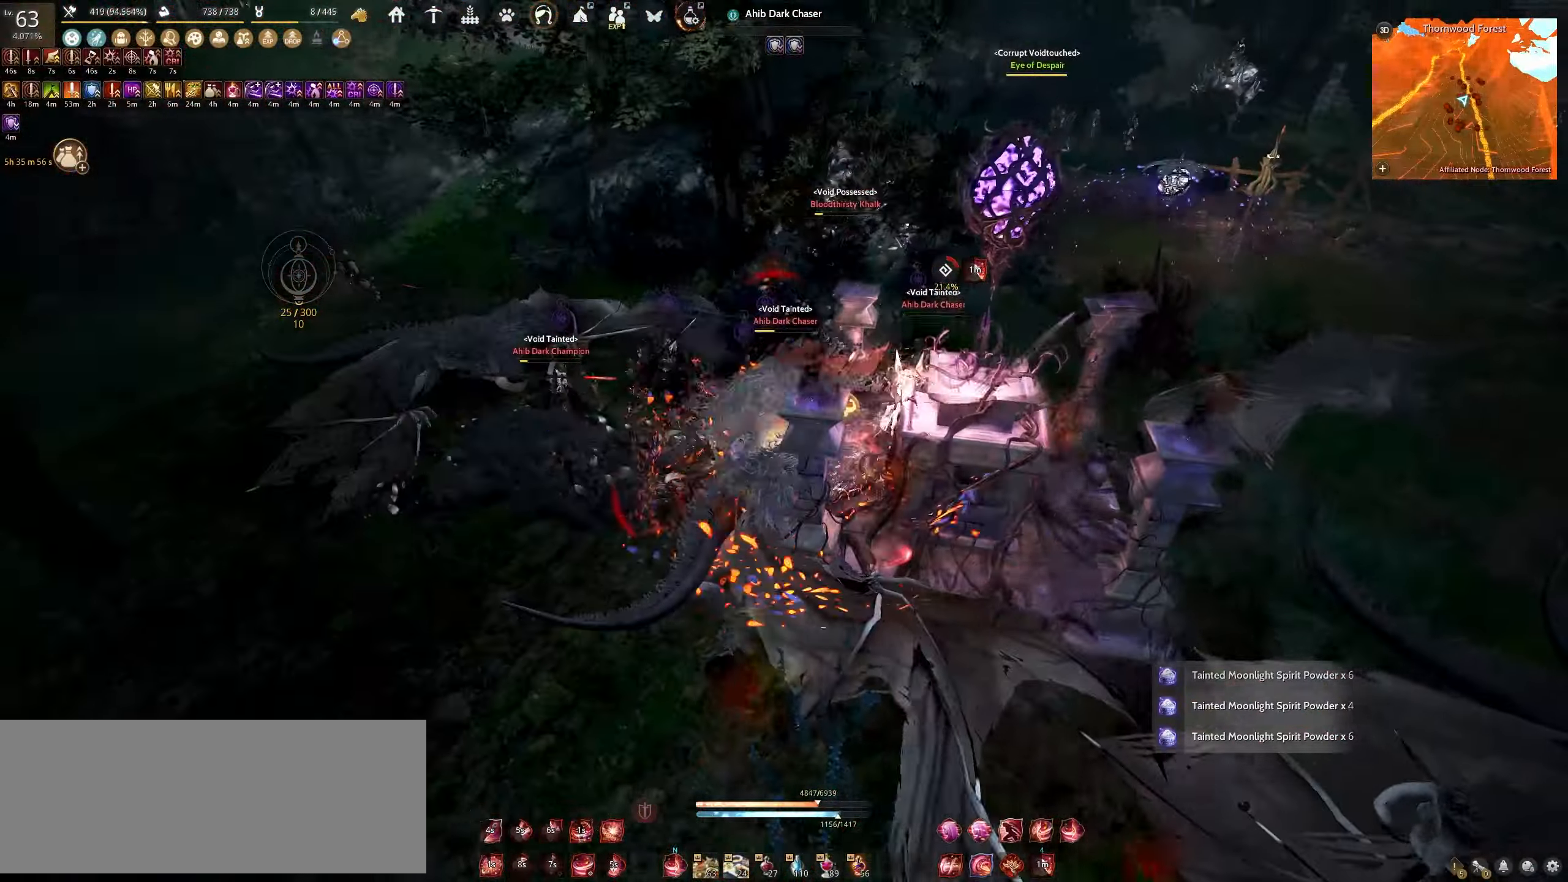
{"keys": ["f", "shift"], "mouse": [], "events": [[33, "w", "up"], [67, "mouse_right", "up"], [133, "shift", "down"], [333, "f", "down"]]}
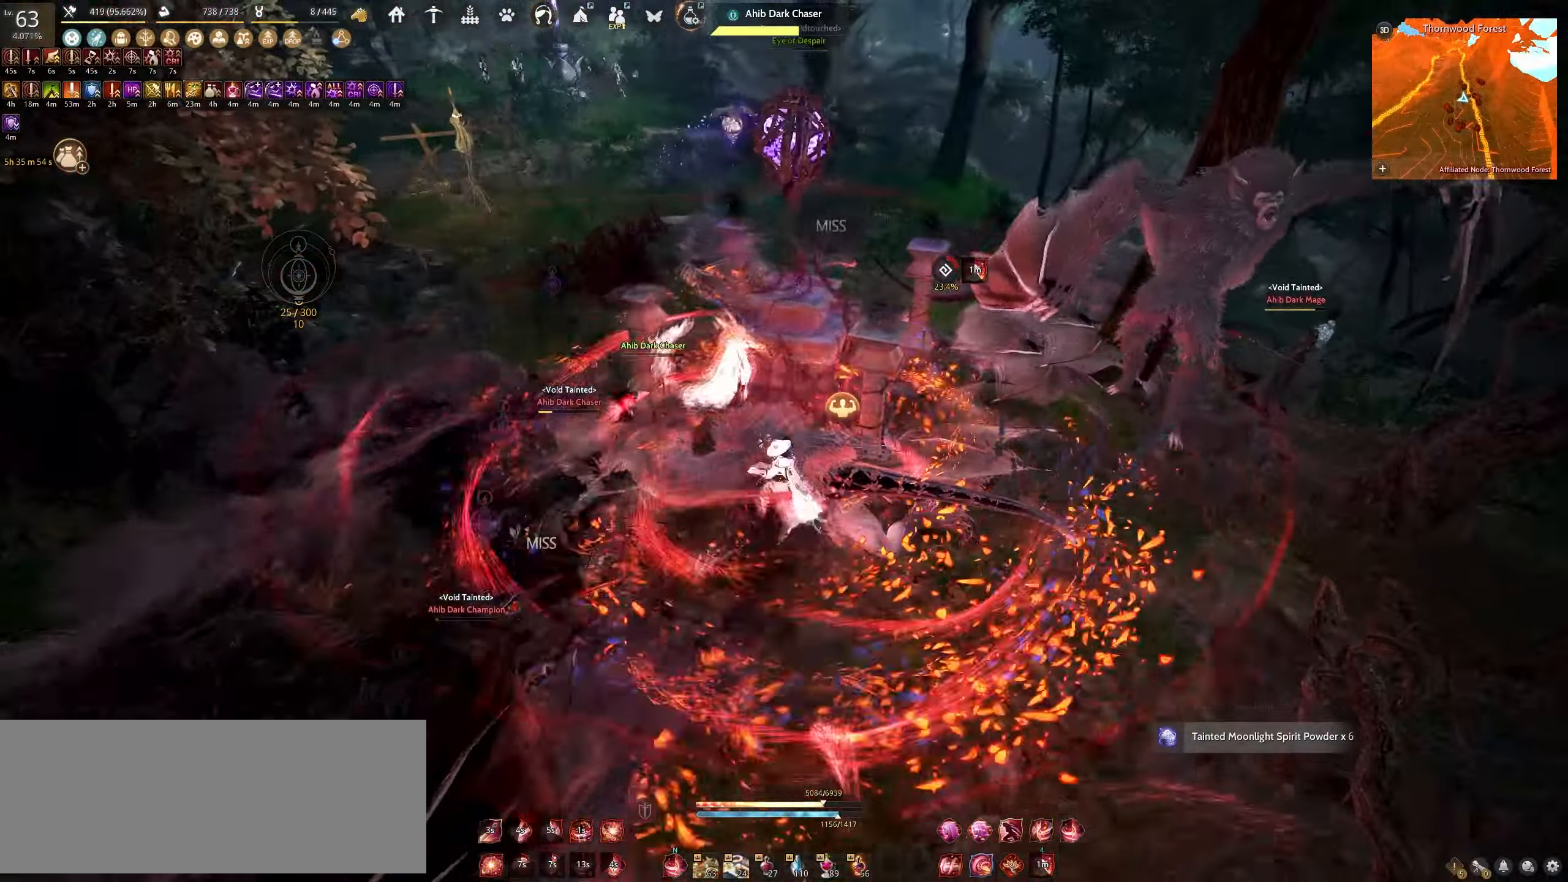
{"keys": ["f", "shift"], "mouse": [], "events": []}
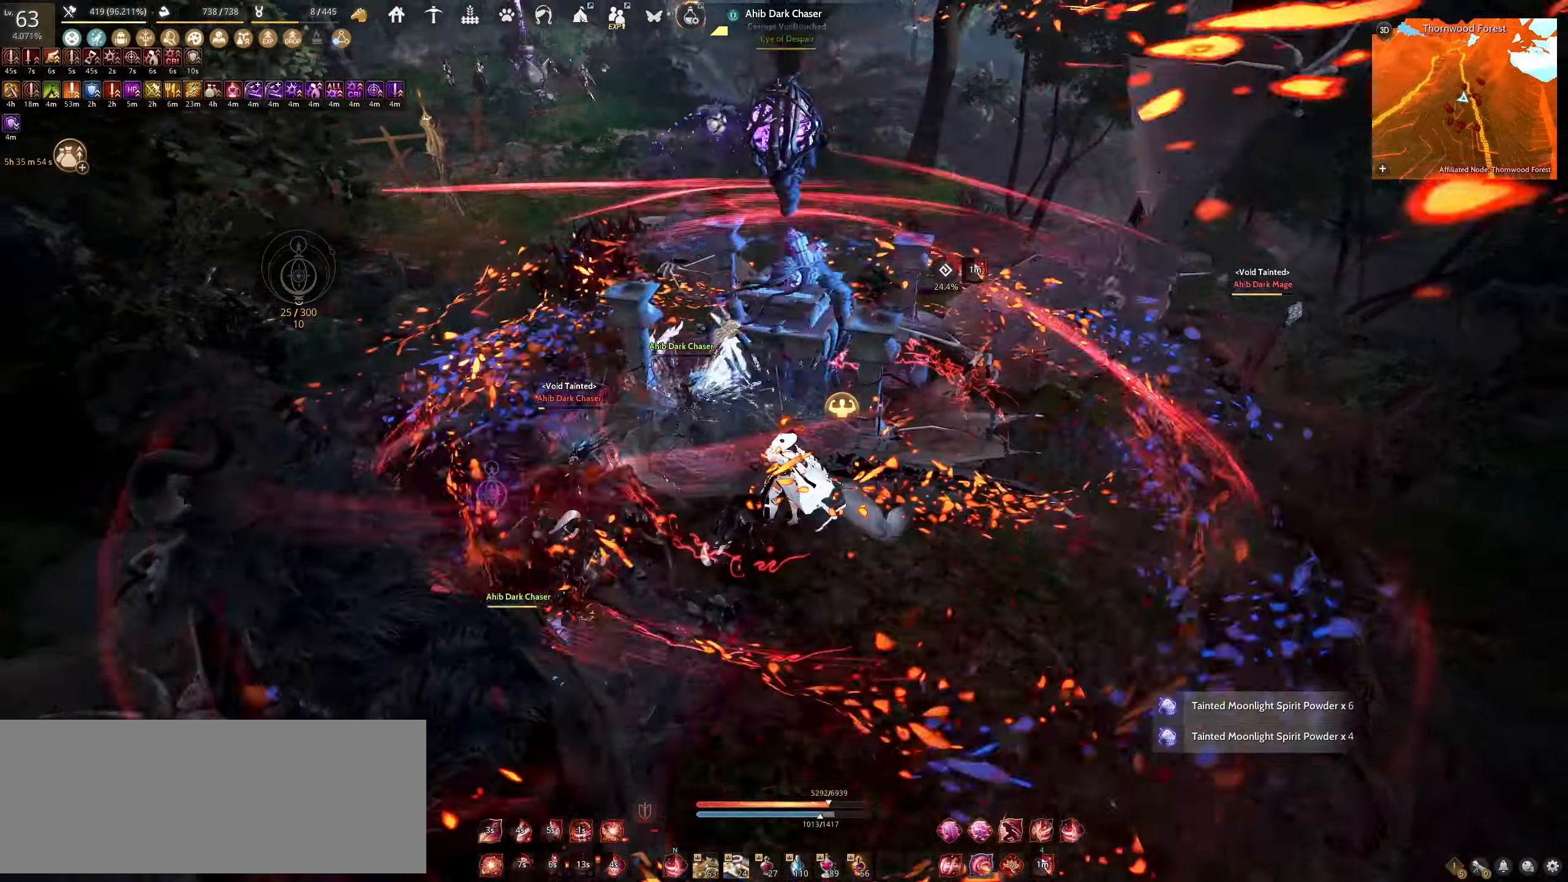
{"keys": ["f", "shift"], "mouse": [], "events": []}
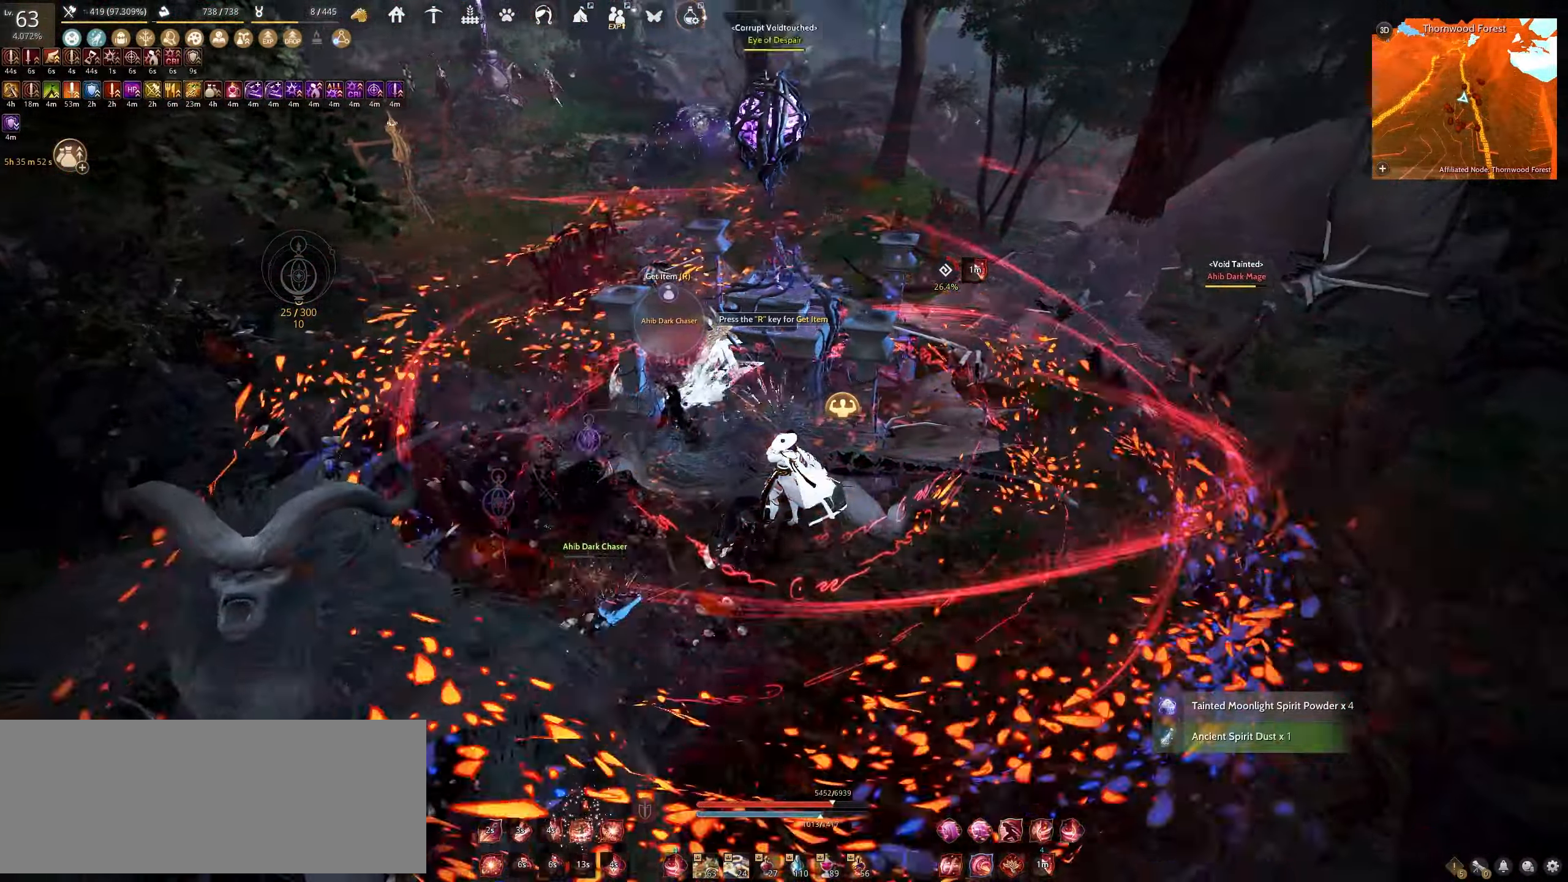
{"keys": ["f", "shift"], "mouse": [], "events": []}
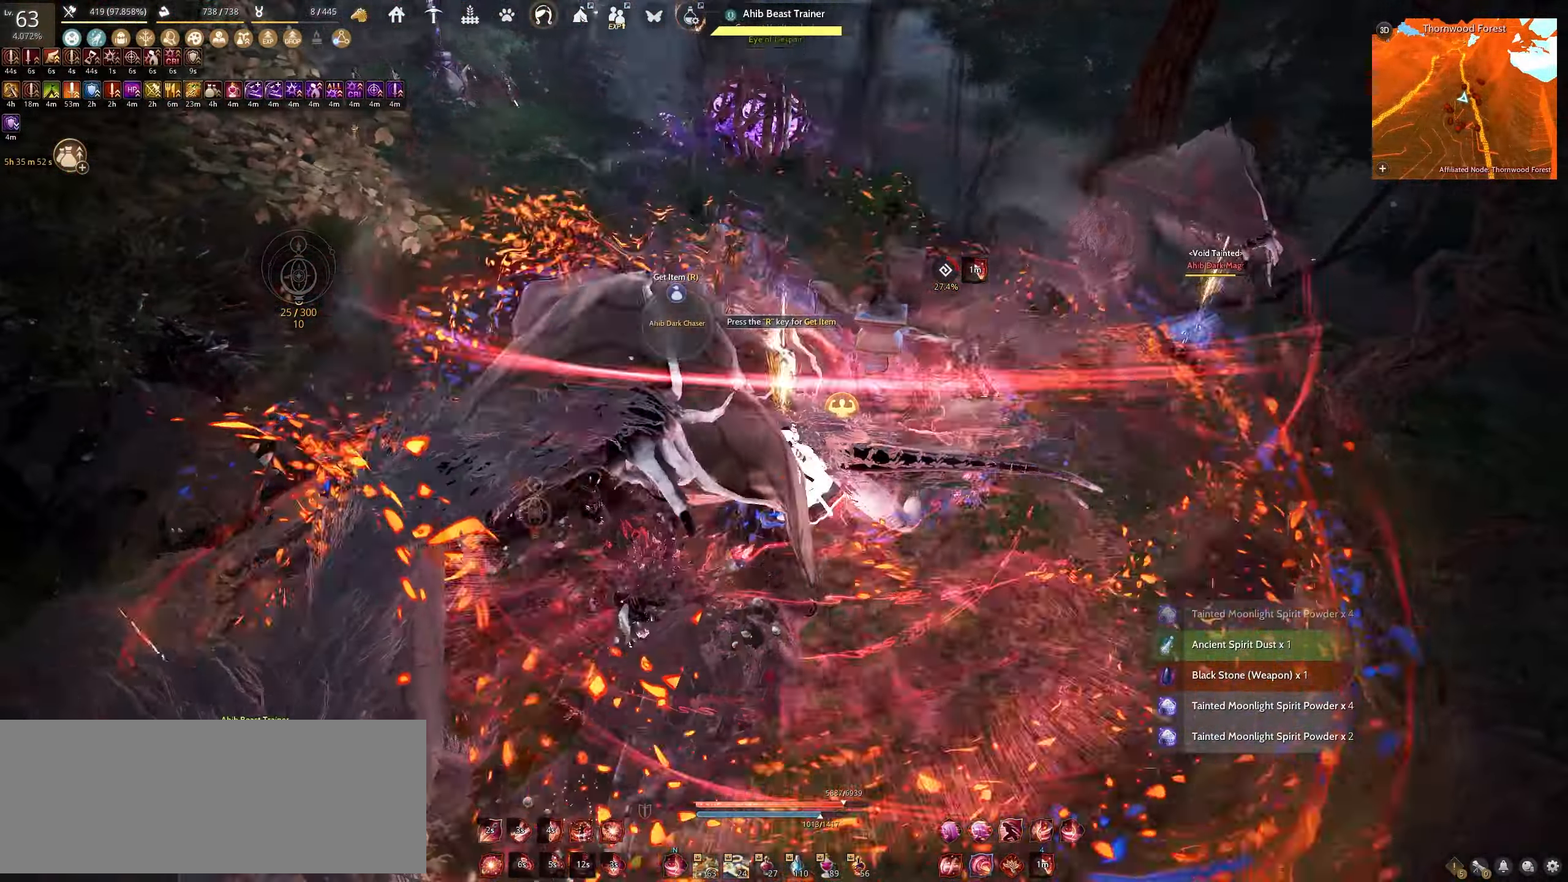
{"keys": [], "mouse": [], "events": [[350, "shift", "up"], [367, "f", "up"]]}
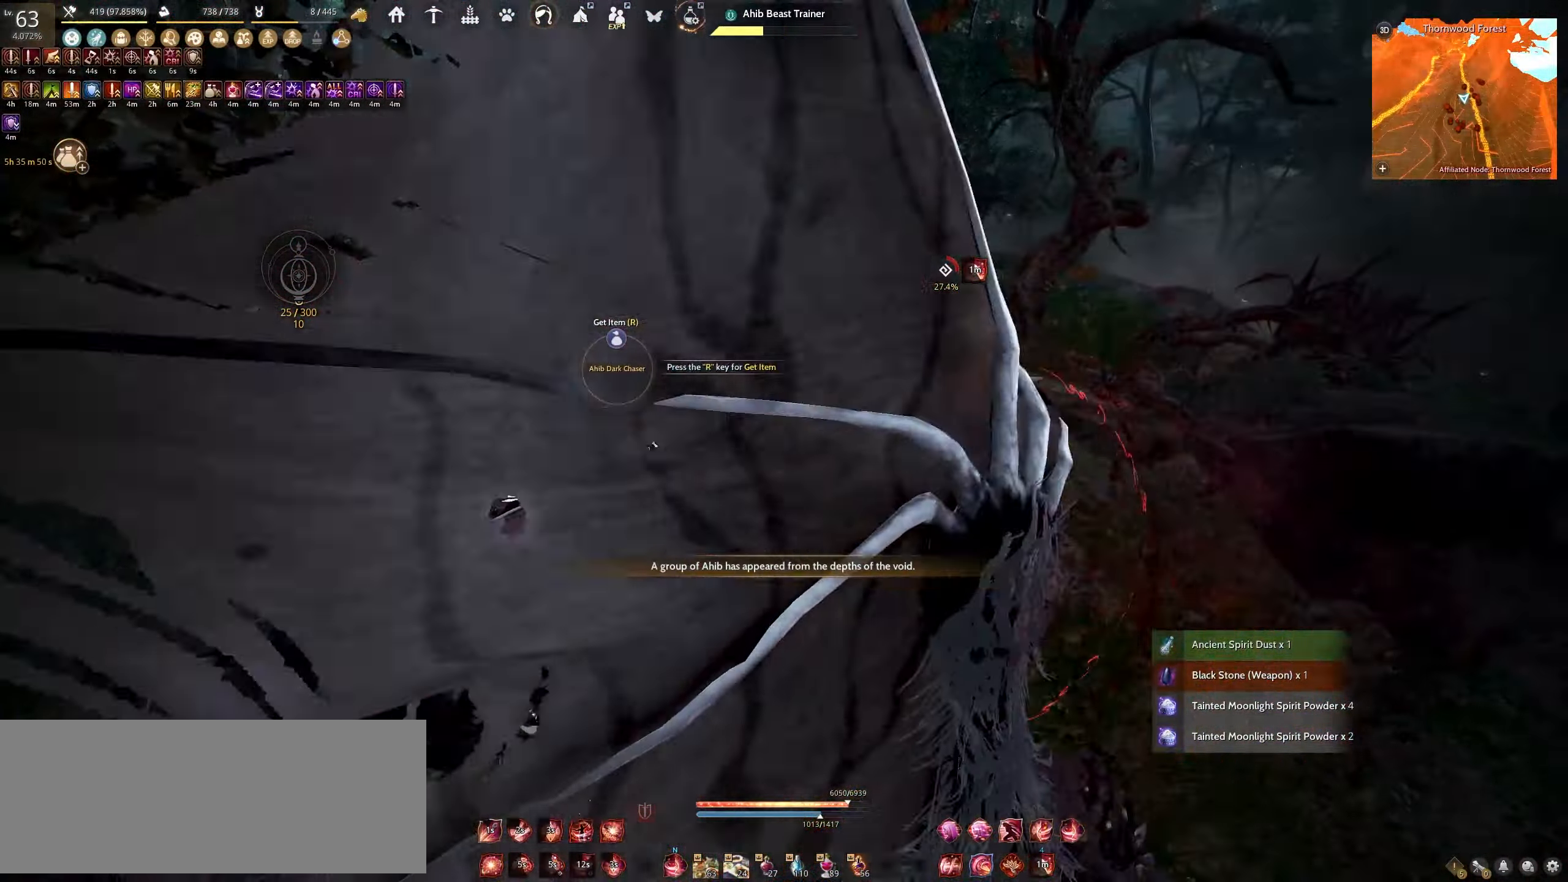
{"keys": ["a"], "mouse": ["left"], "events": [[267, "a", "down"], [300, "mouse_left", "down"]]}
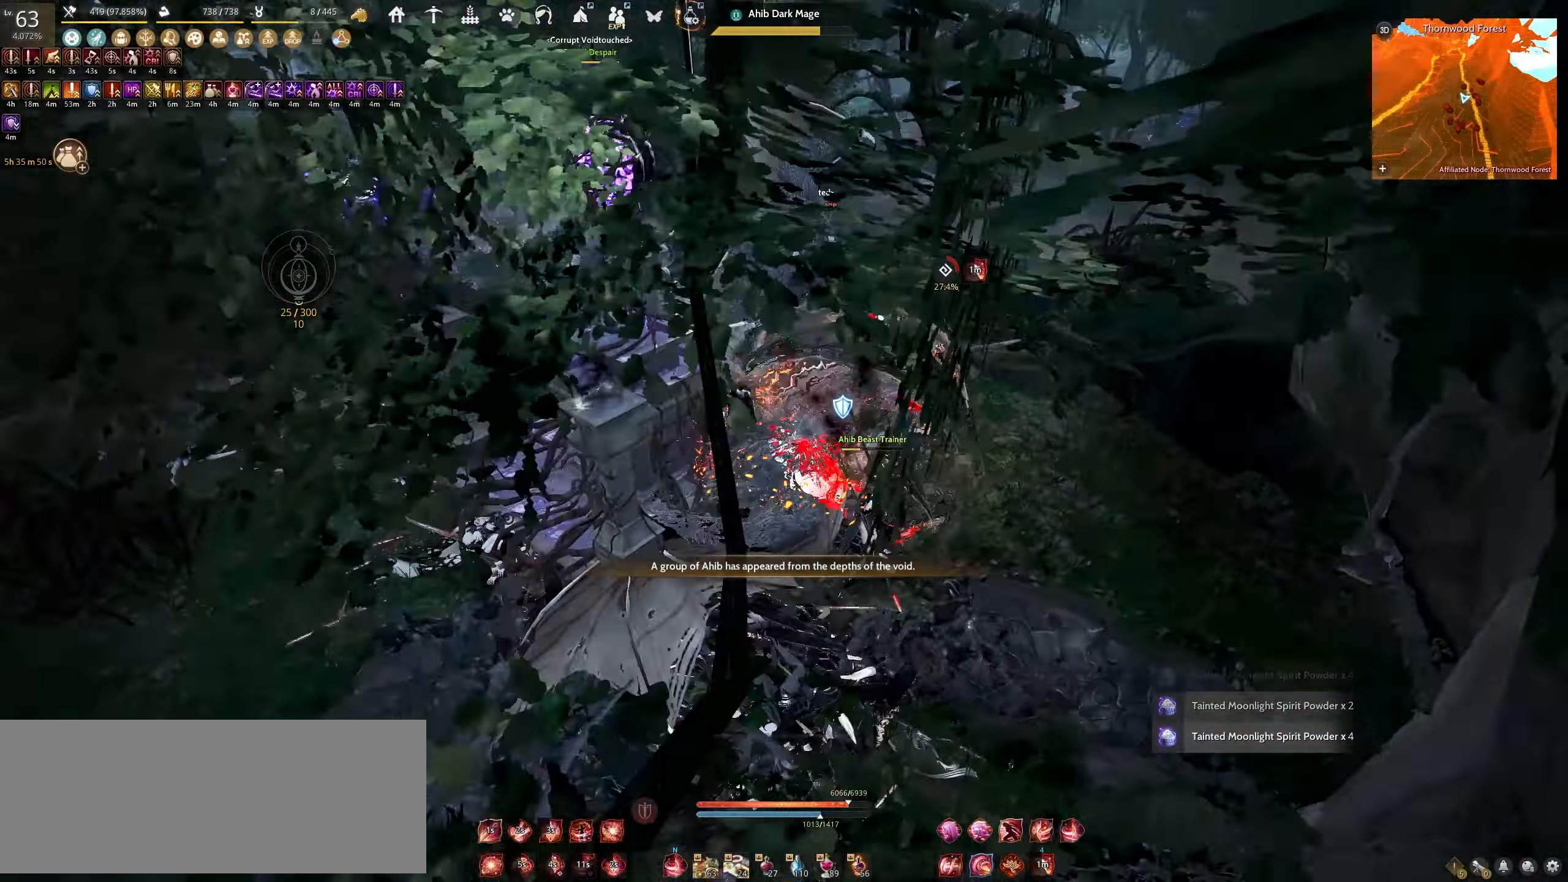
{"keys": [], "mouse": [], "events": [[383, "a", "up"], [383, "mouse_left", "up"]]}
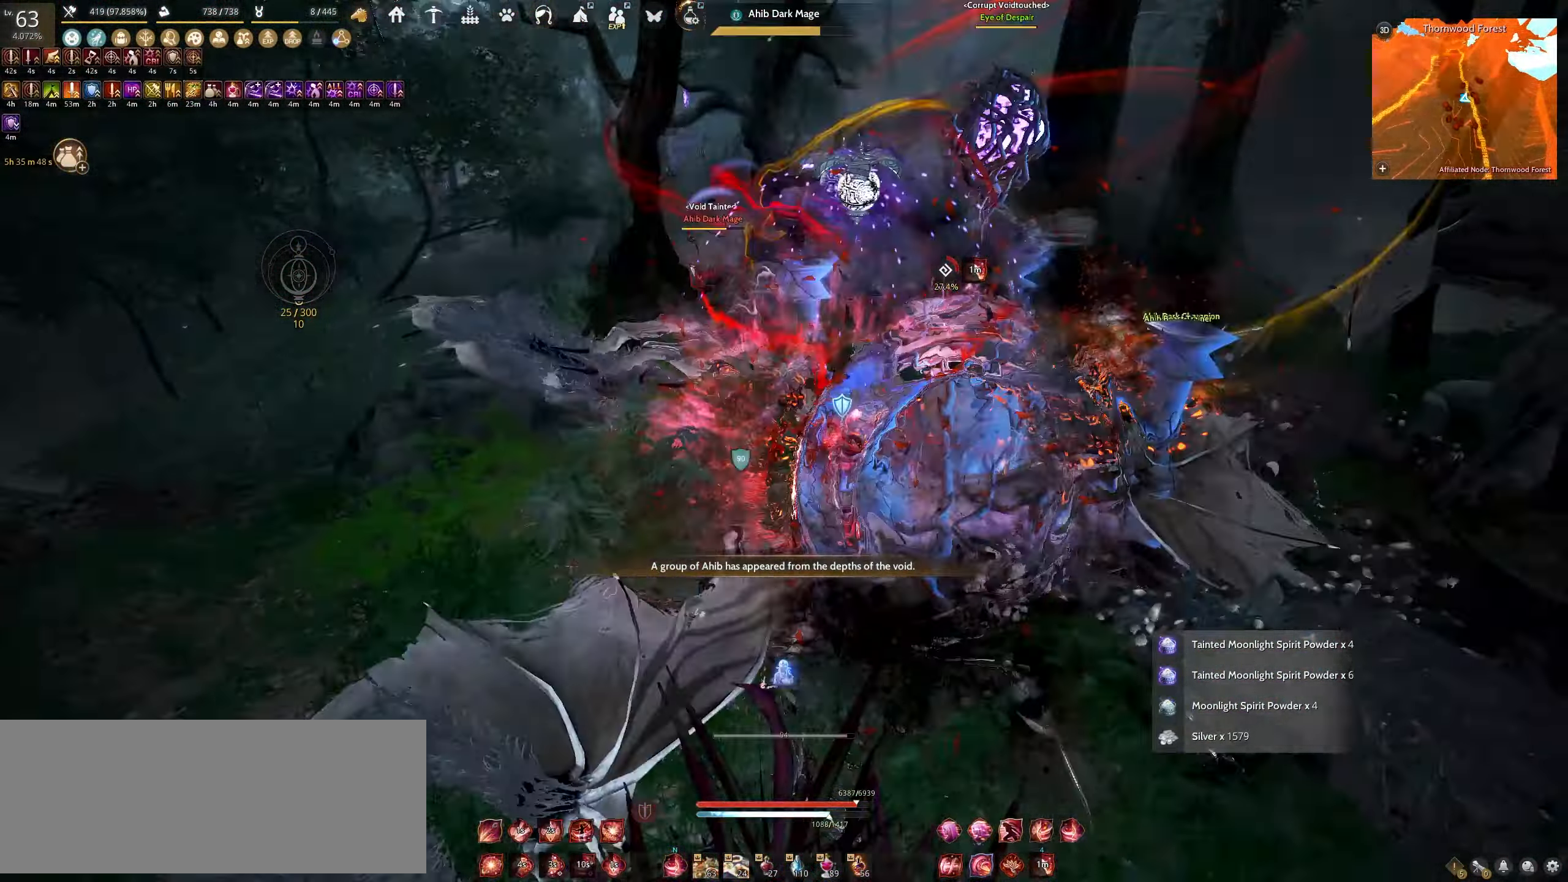
{"keys": ["d"], "mouse": ["left"], "events": [[150, "d", "down"], [167, "mouse_left", "down"]]}
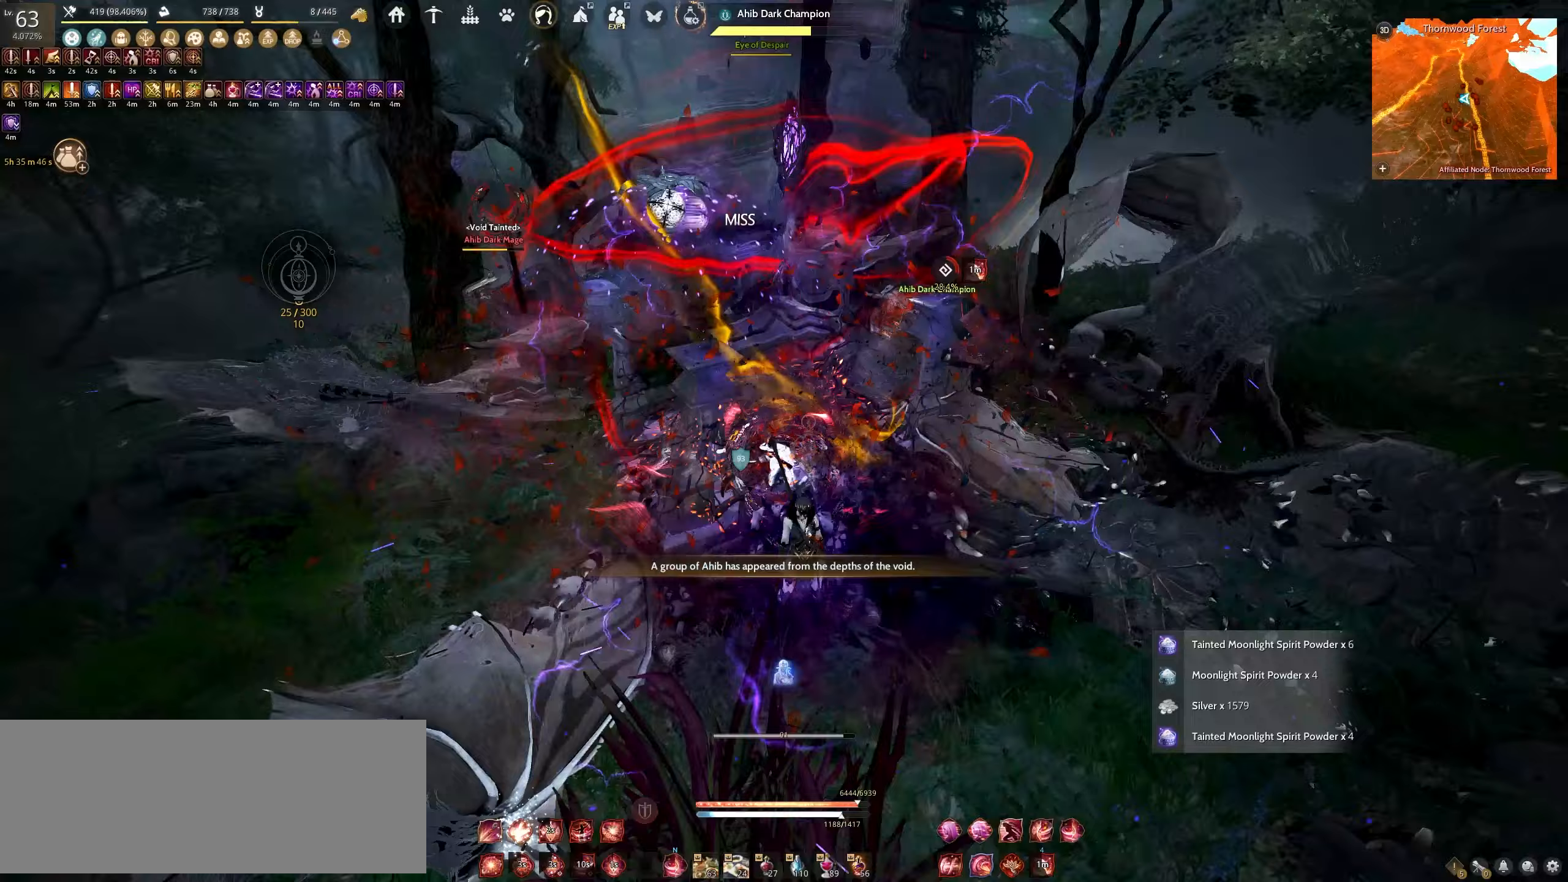
{"keys": ["a"], "mouse": ["left"], "events": [[33, "mouse_left", "up"], [83, "d", "up"], [167, "a", "down"], [167, "mouse_left", "down"]]}
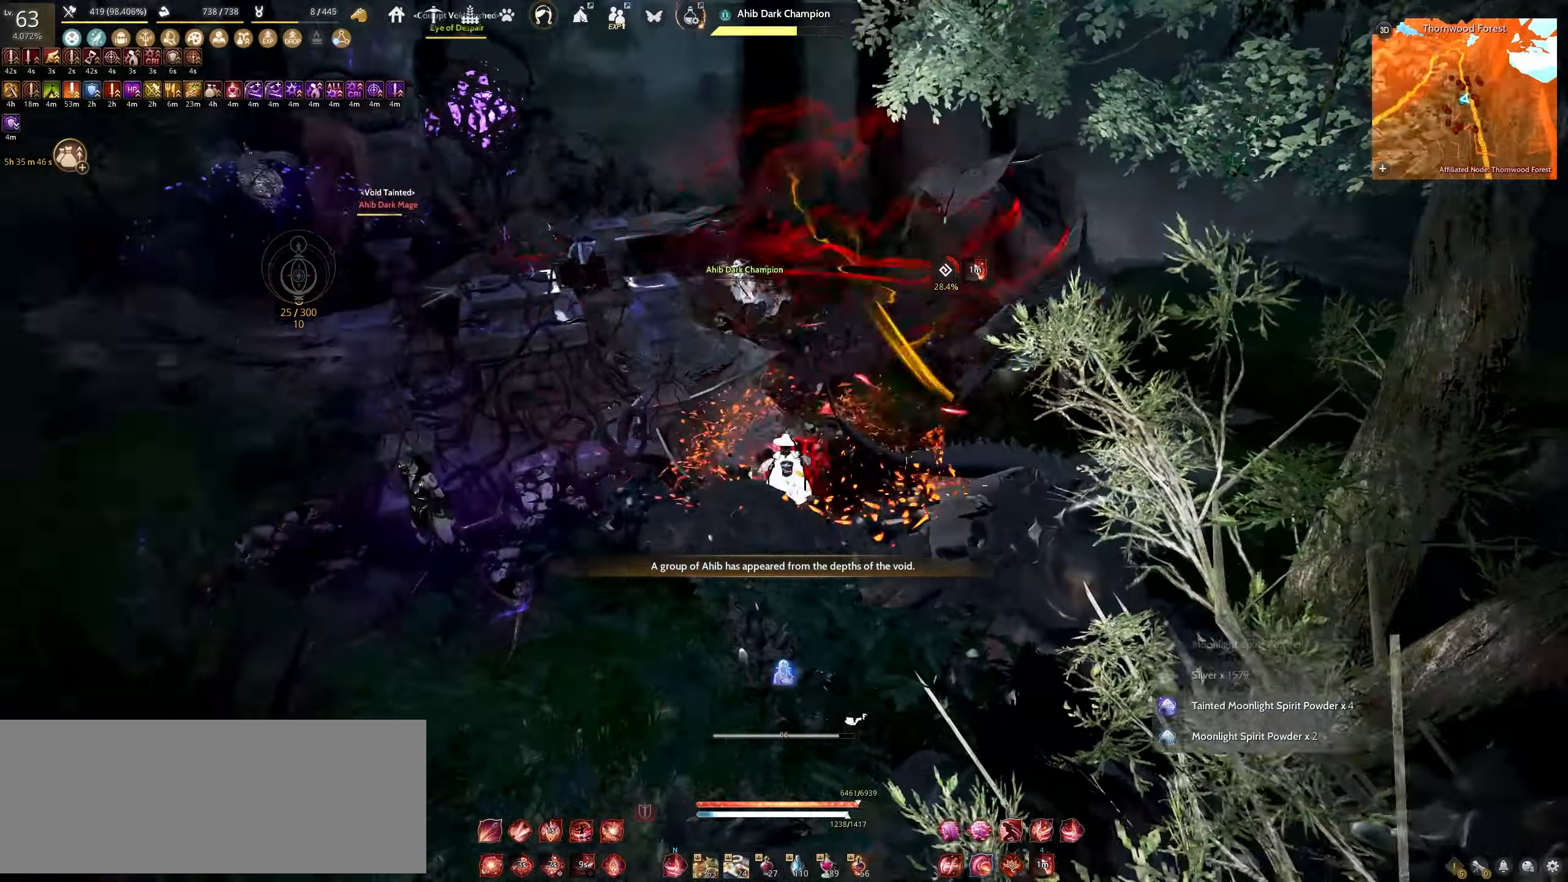
{"keys": ["a"], "mouse": ["left"], "events": []}
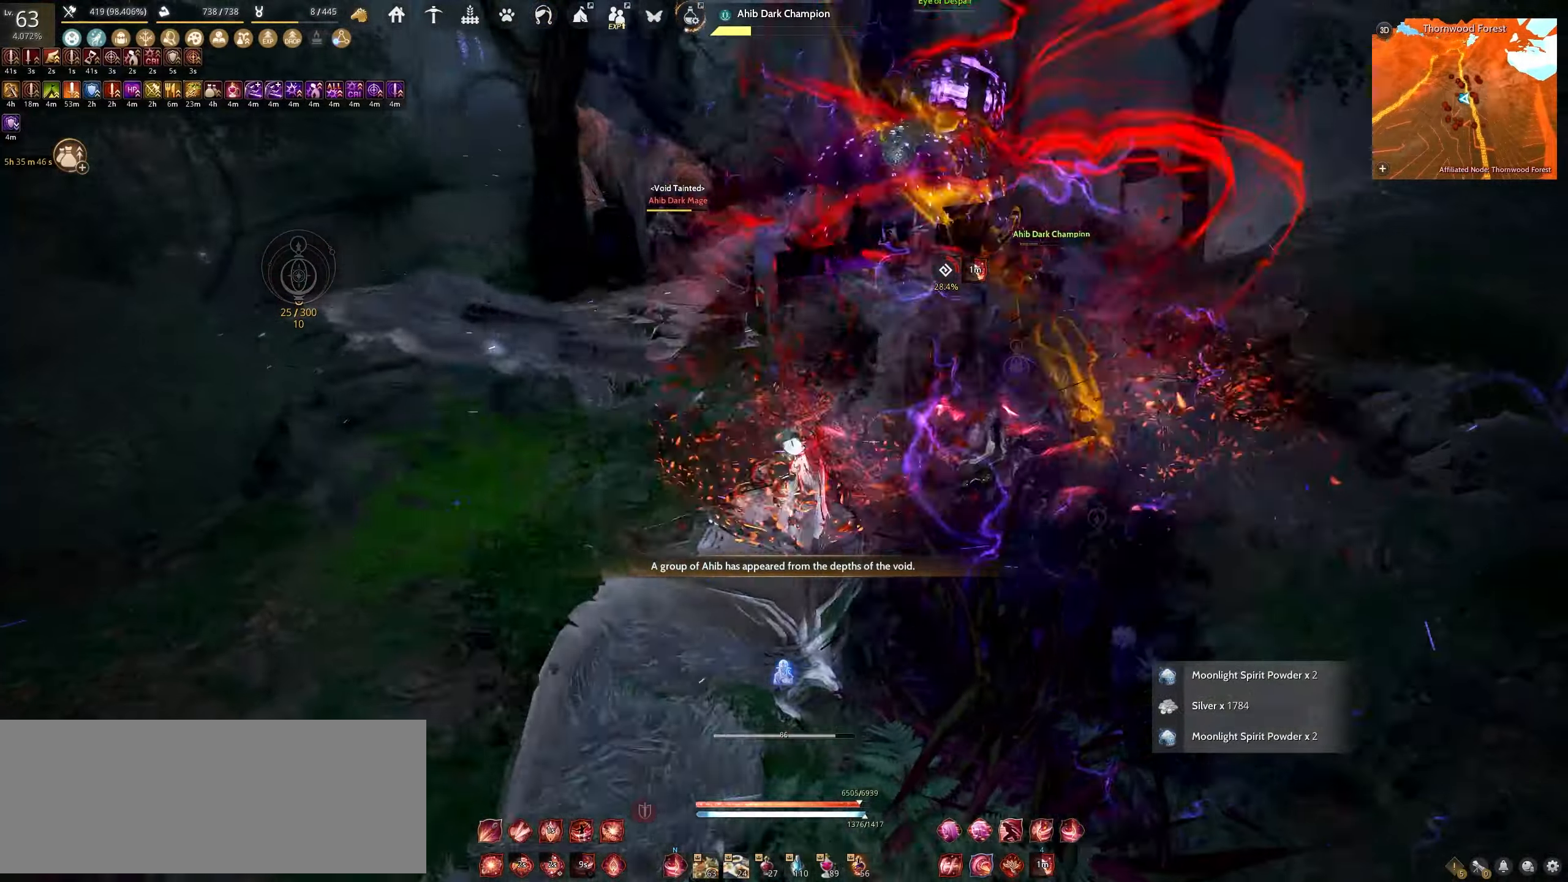
{"keys": ["d"], "mouse": ["left"], "events": [[17, "mouse_left", "up"], [50, "a", "up"], [117, "d", "down"], [133, "mouse_left", "down"]]}
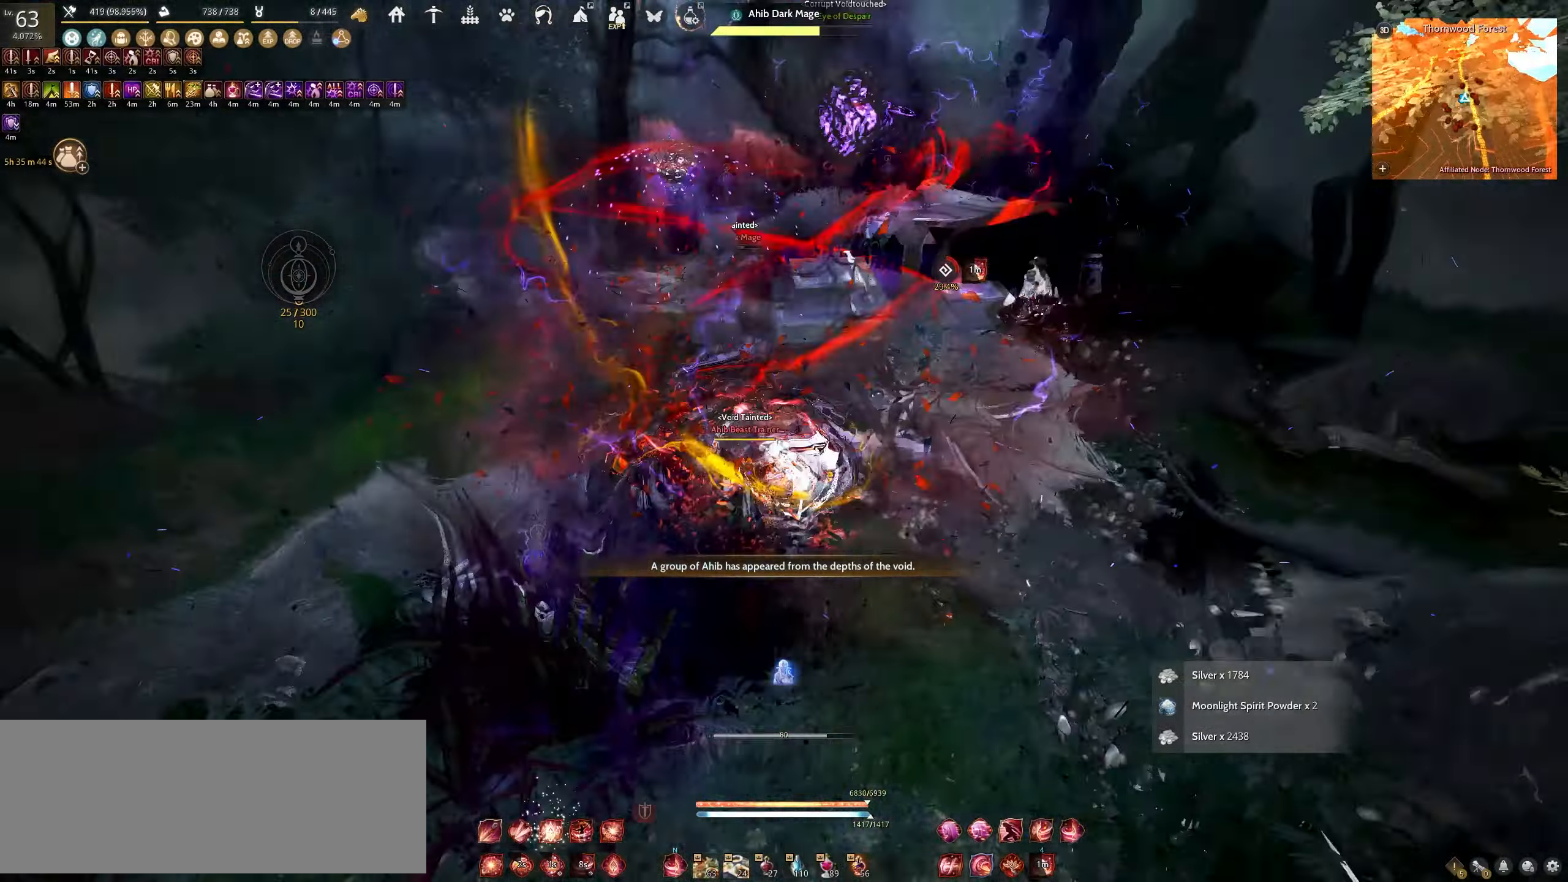
{"keys": ["shift"], "mouse": [], "events": [[400, "d", "up"], [400, "mouse_left", "up"], [483, "shift", "down"]]}
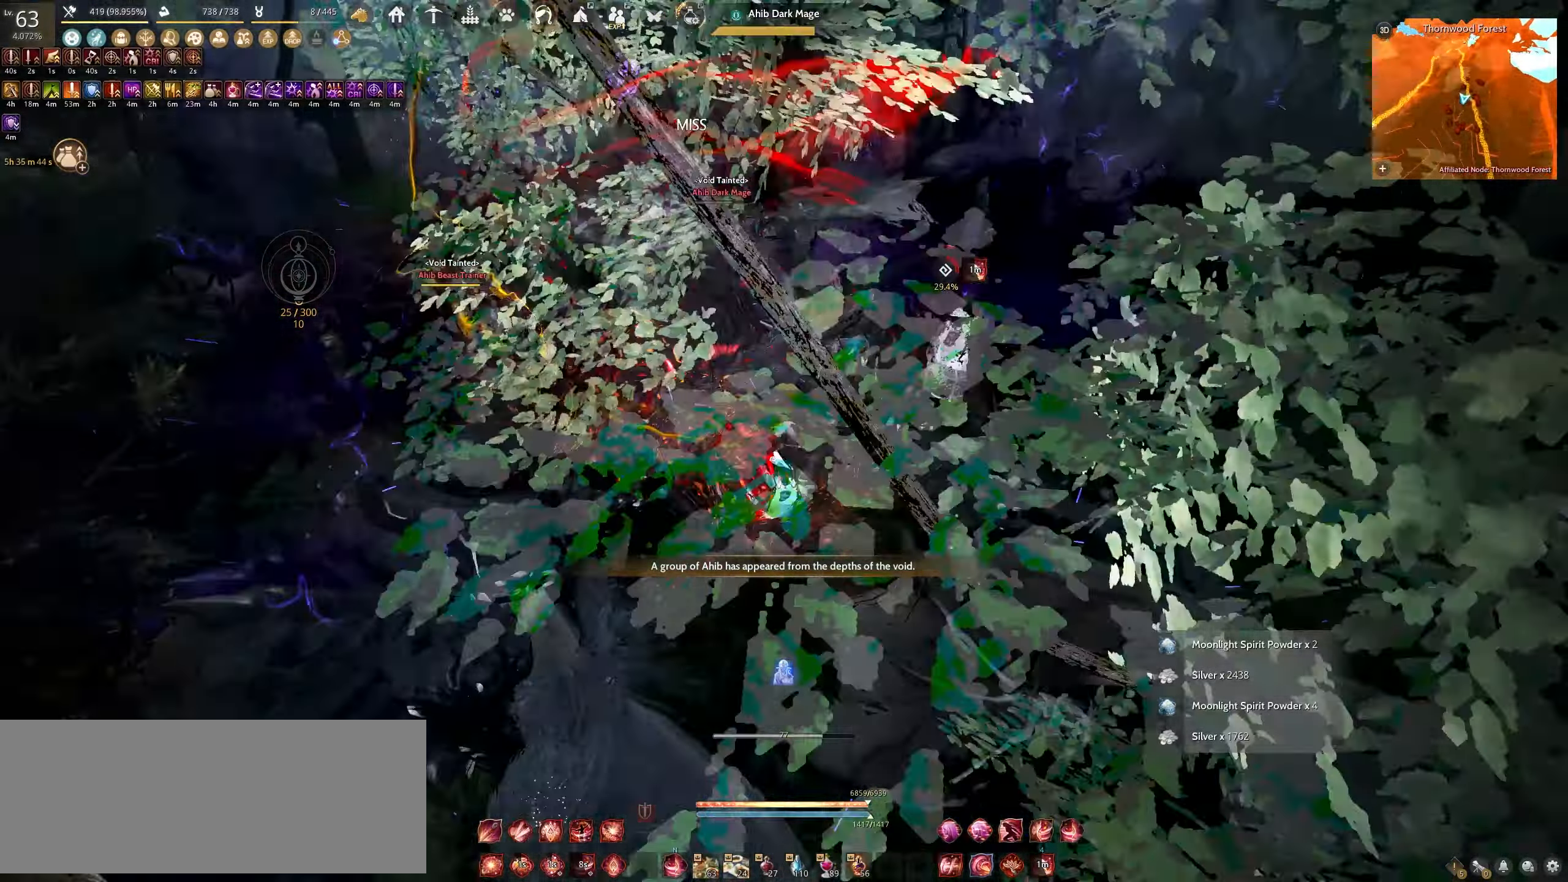
{"keys": ["shift"], "mouse": ["right"], "events": [[17, "mouse_right", "down"]]}
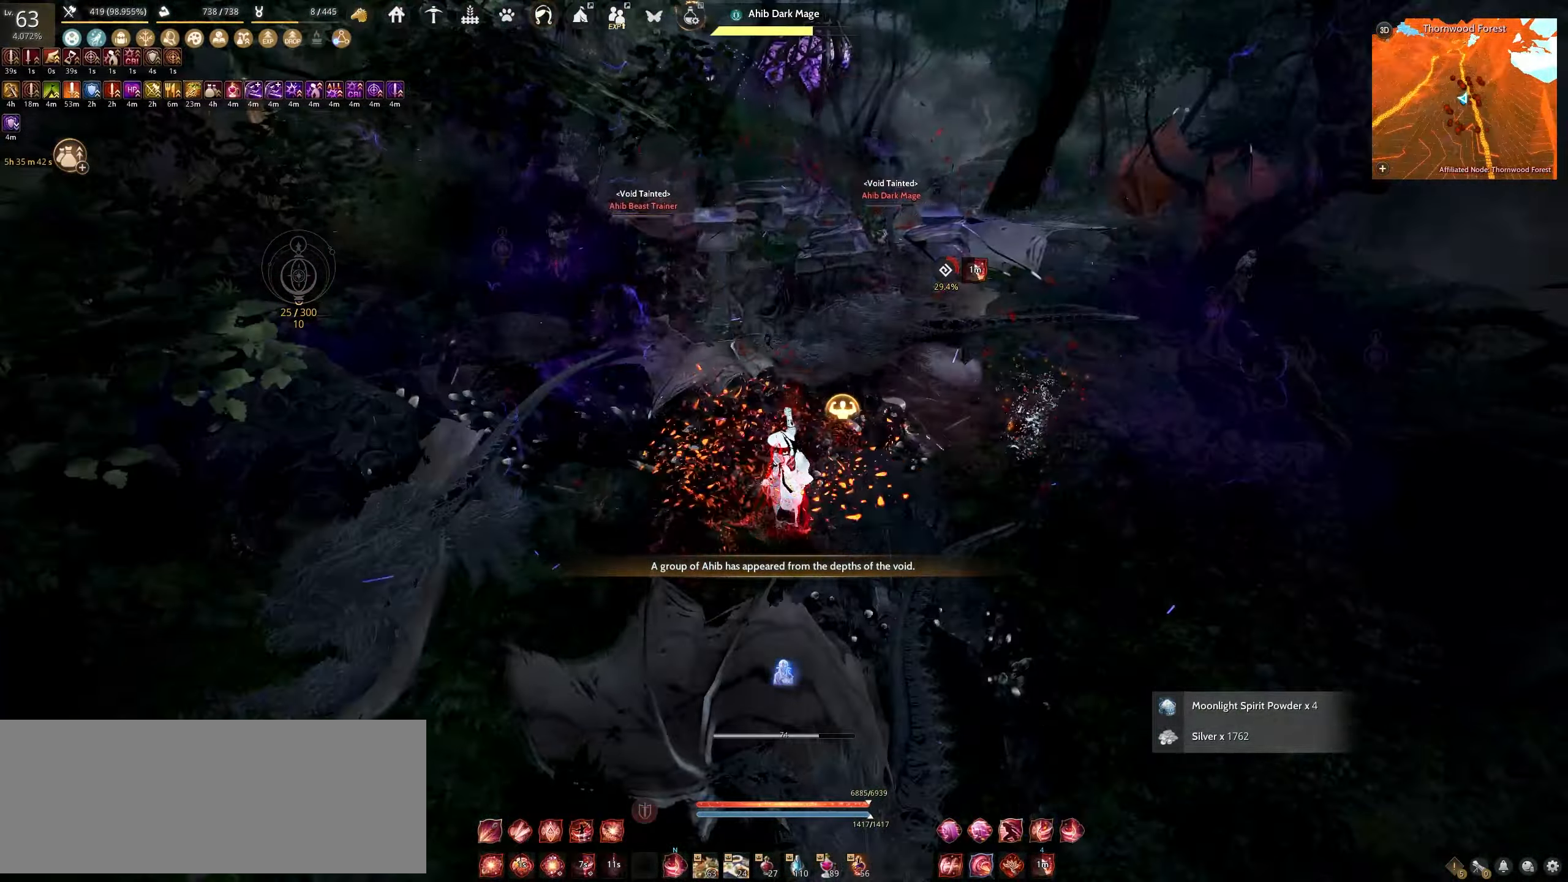
{"keys": ["shift"], "mouse": ["right"], "events": []}
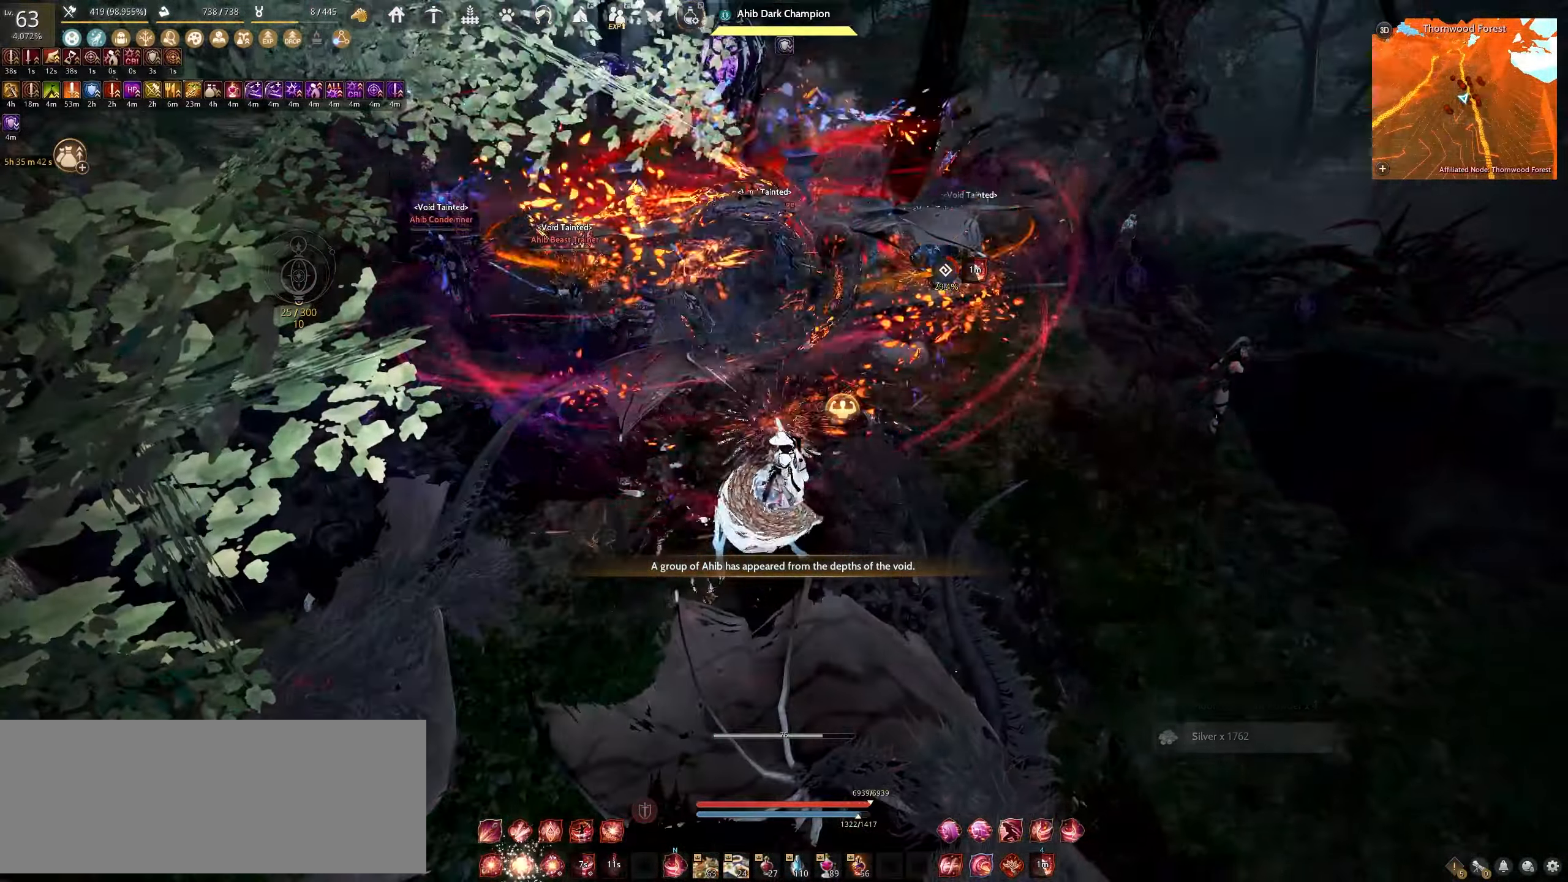
{"keys": ["shift"], "mouse": ["right"], "events": []}